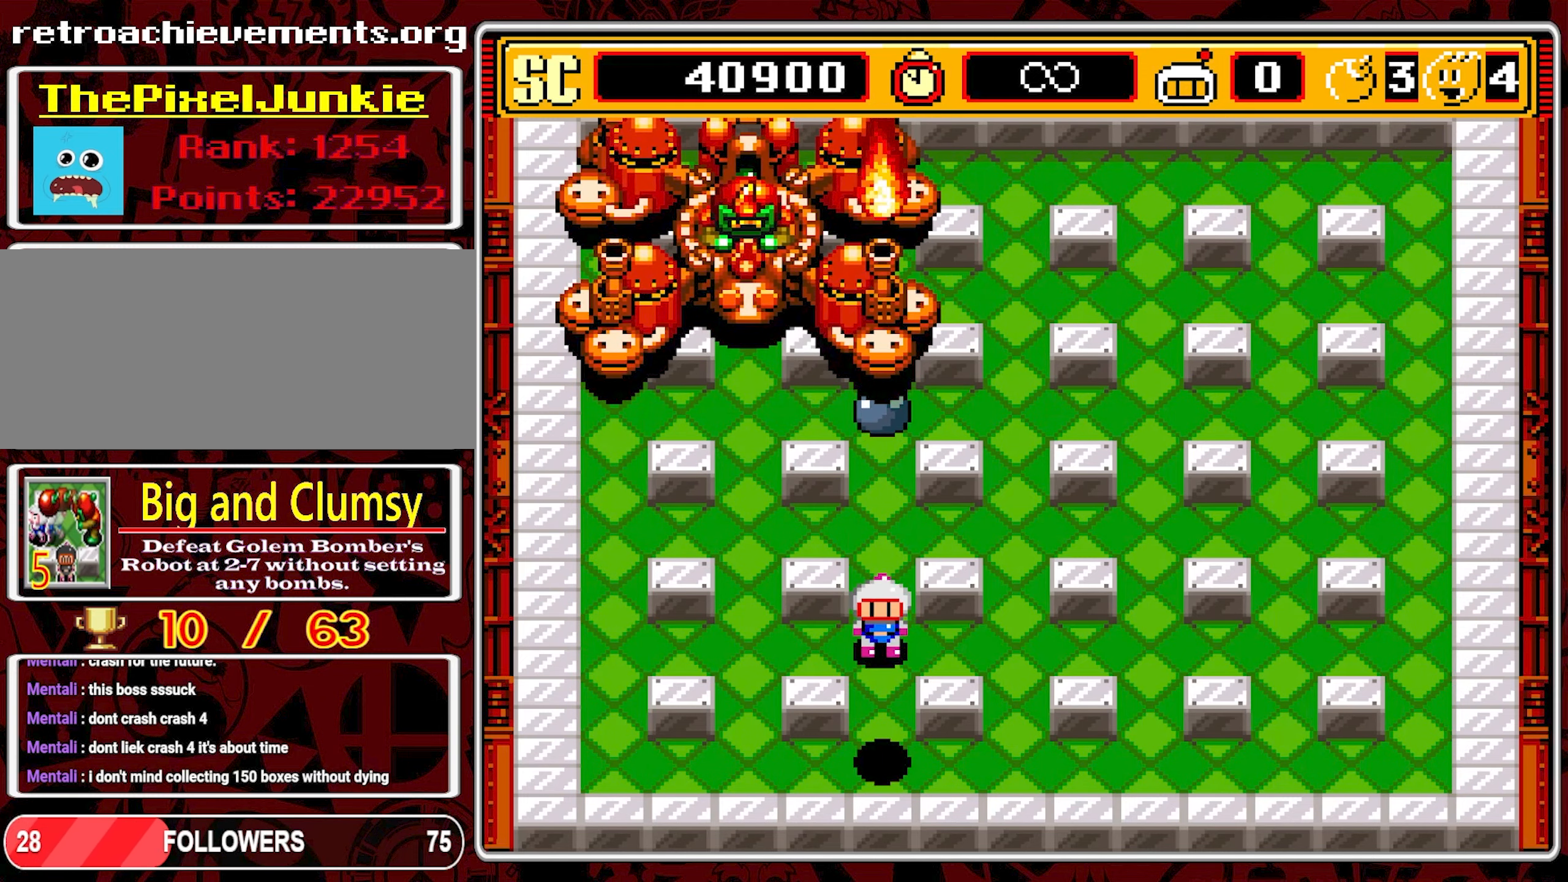
Gameplay with a controller (Nintendo layout); each line is a JSON object with the inputs held at the frame after it. "events" lists button and stick changes between this image and that frame as [ms after this image, input, new state], when the widget could be followed in between. Not read: L3 R3 X.
{"buttons": ["DPAD_DOWN", "DPAD_RIGHT"], "events": [[200, "DPAD_RIGHT", "down"], [217, "DPAD_DOWN", "up"], [350, "DPAD_DOWN", "down"], [400, "DPAD_RIGHT", "up"], [500, "DPAD_RIGHT", "down"]]}
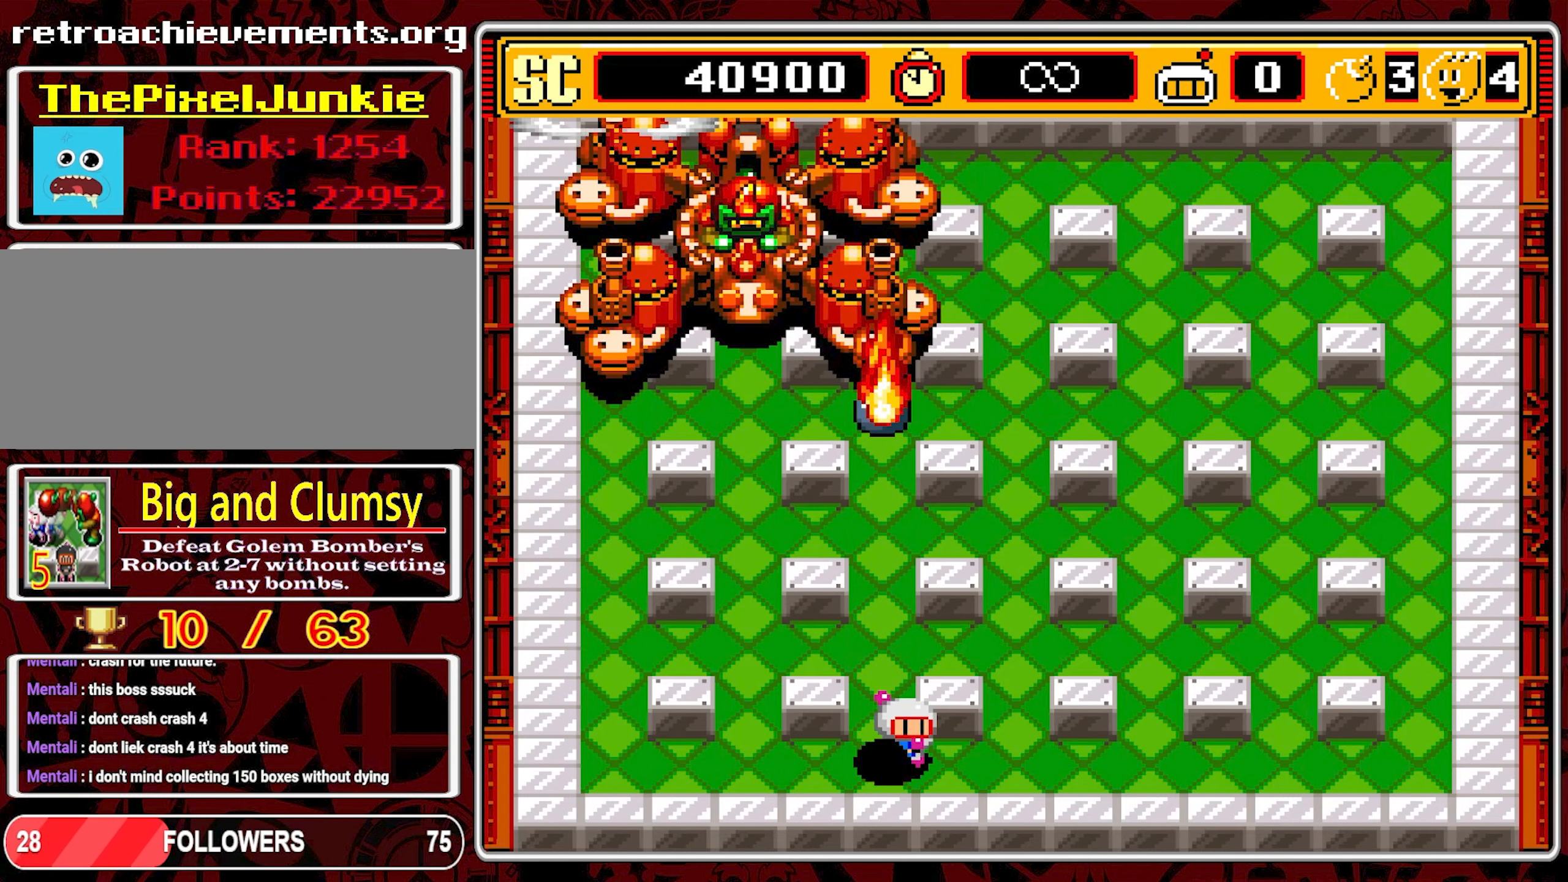
{"buttons": ["DPAD_UP"], "events": [[33, "DPAD_DOWN", "up"], [333, "DPAD_RIGHT", "up"], [333, "DPAD_UP", "down"]]}
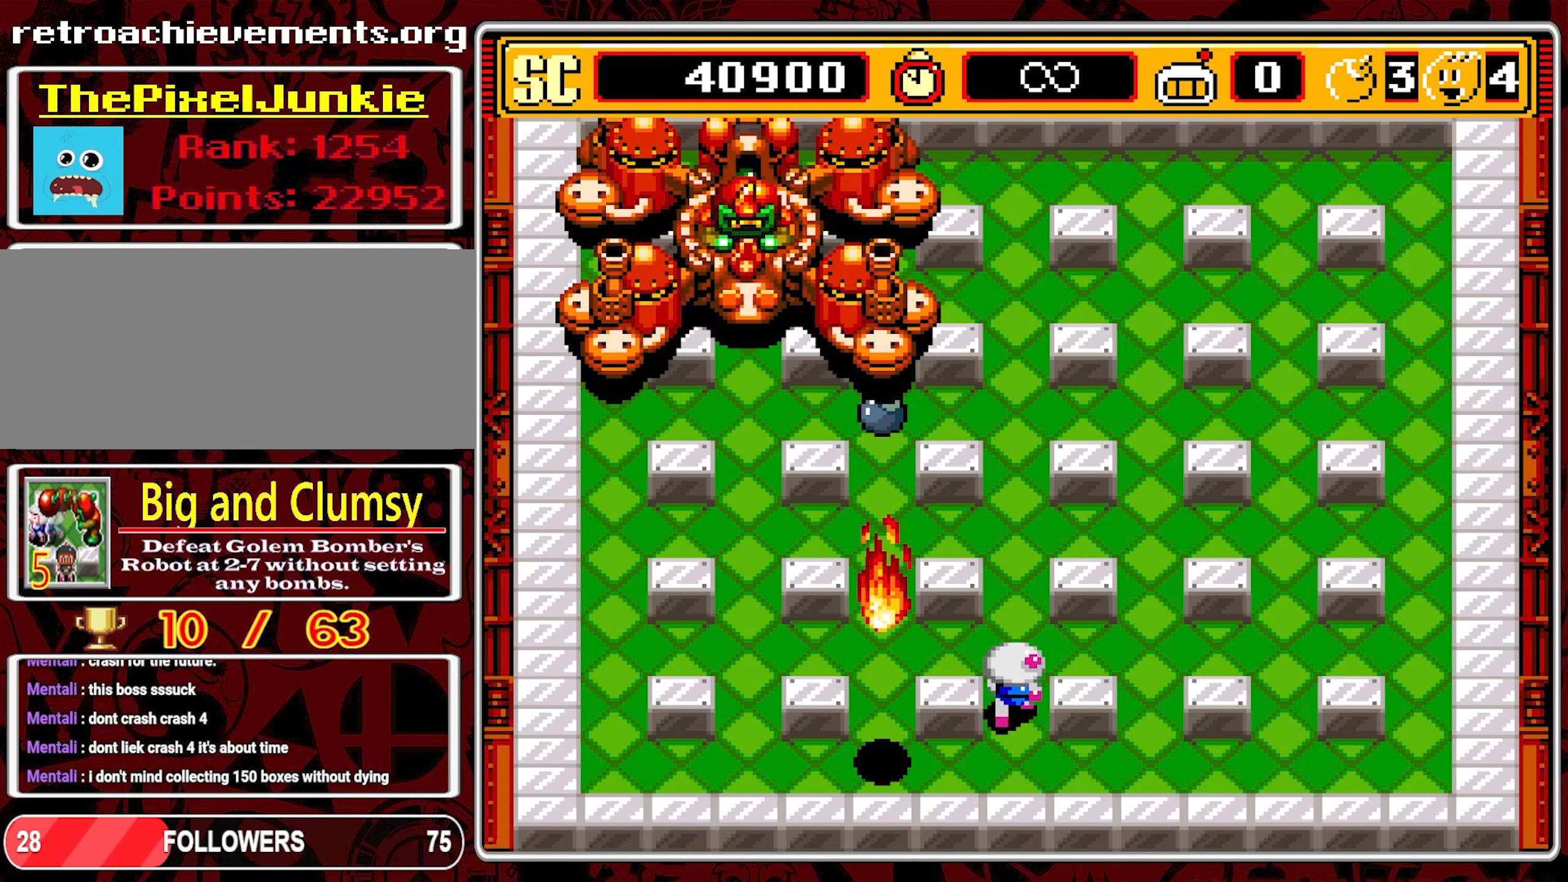
{"buttons": ["DPAD_RIGHT"], "events": [[400, "DPAD_RIGHT", "down"], [450, "DPAD_UP", "up"]]}
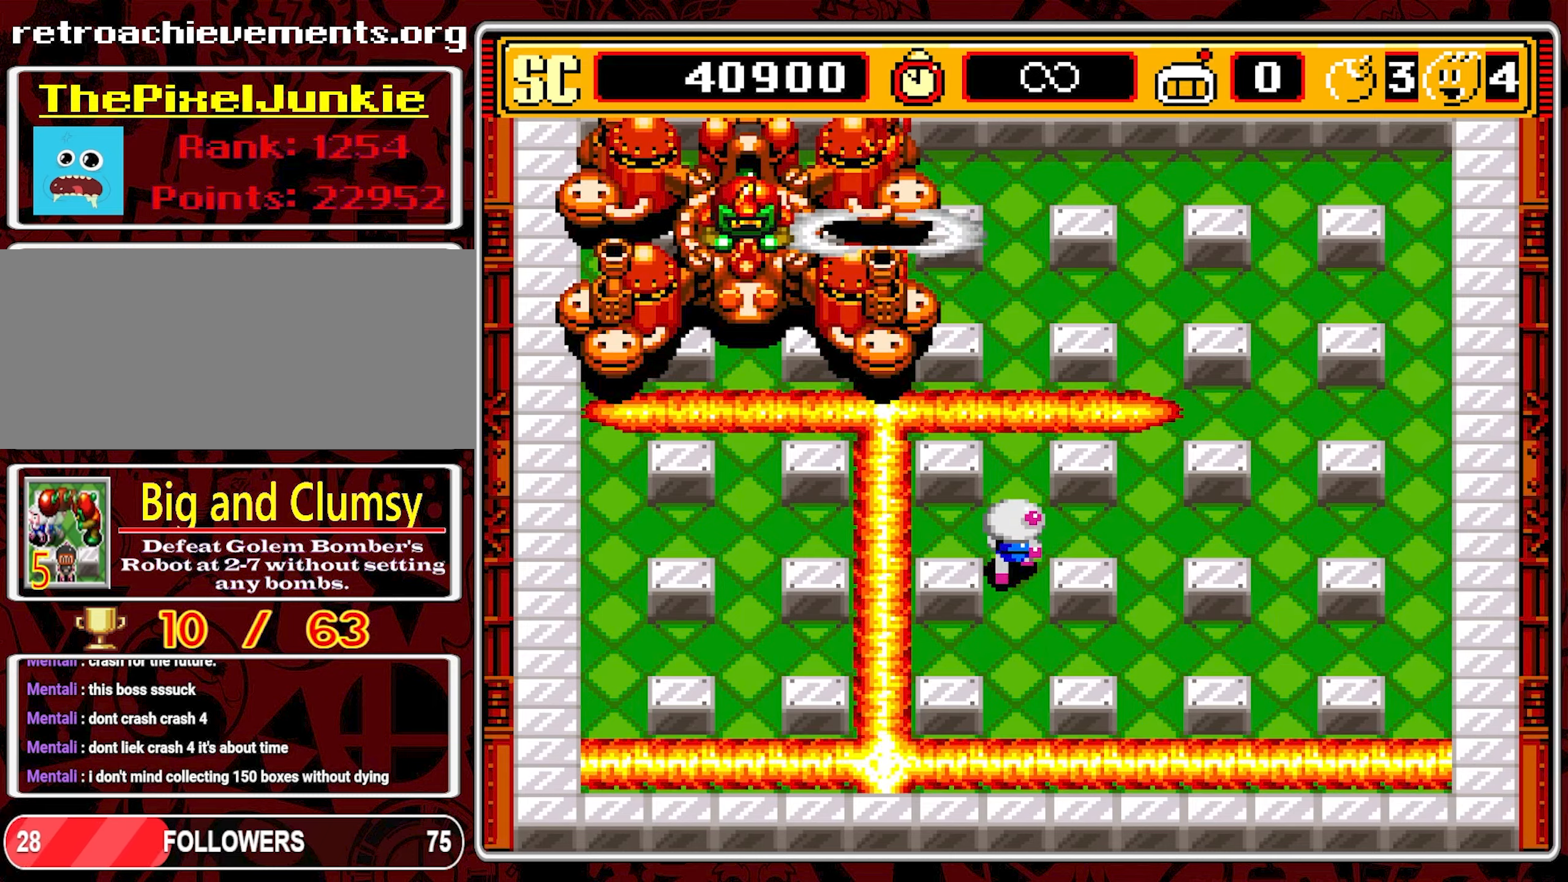
{"buttons": ["A"], "events": [[417, "DPAD_RIGHT", "up"], [500, "A", "down"]]}
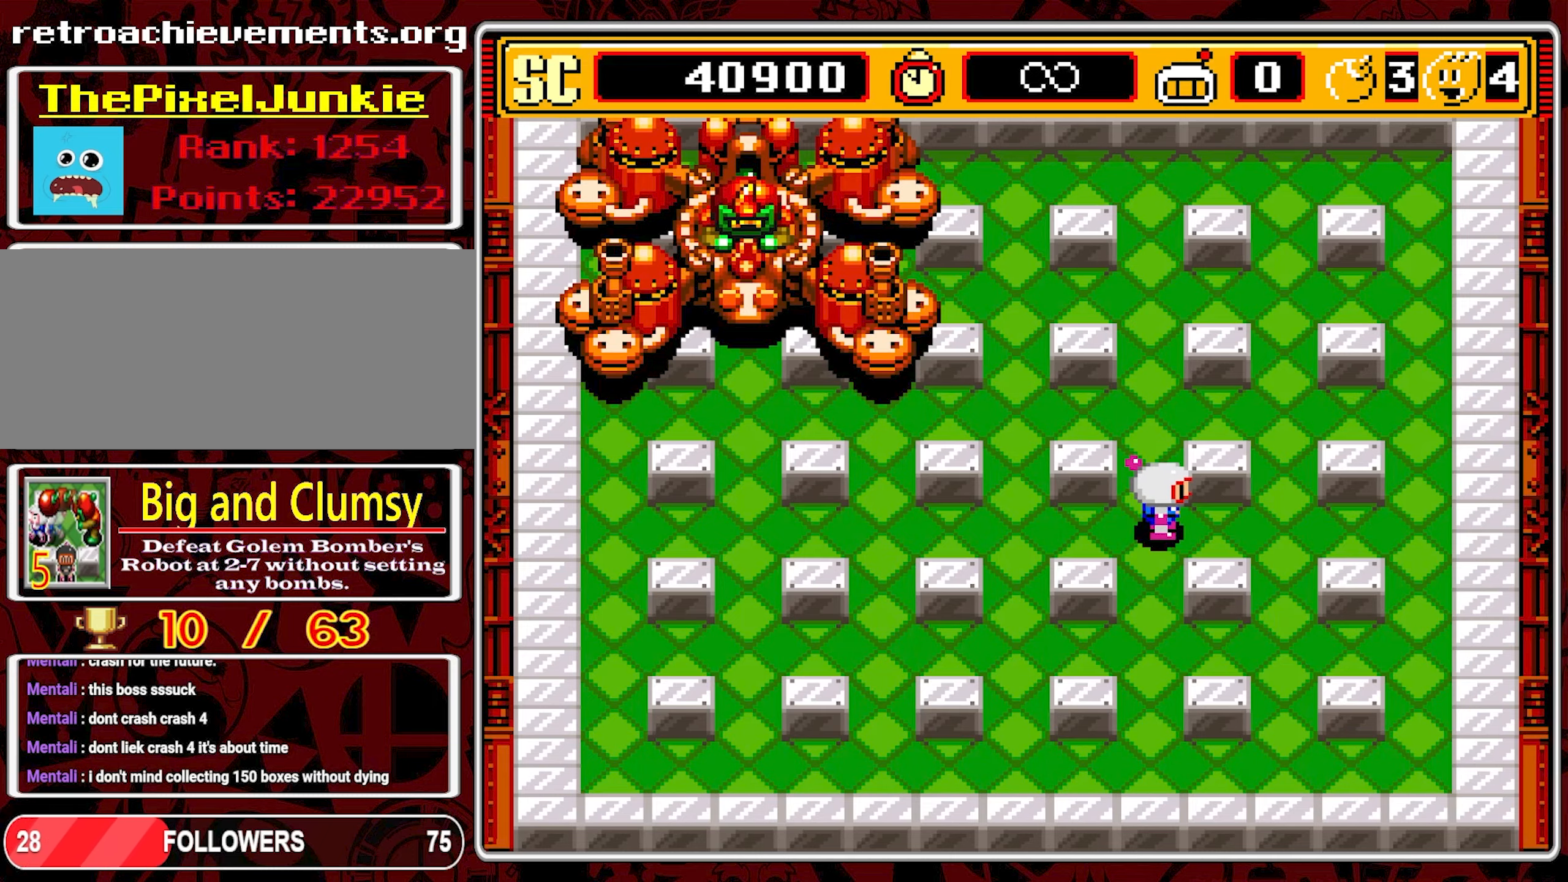
{"buttons": ["A"], "events": [[117, "A", "up"], [234, "A", "down"]]}
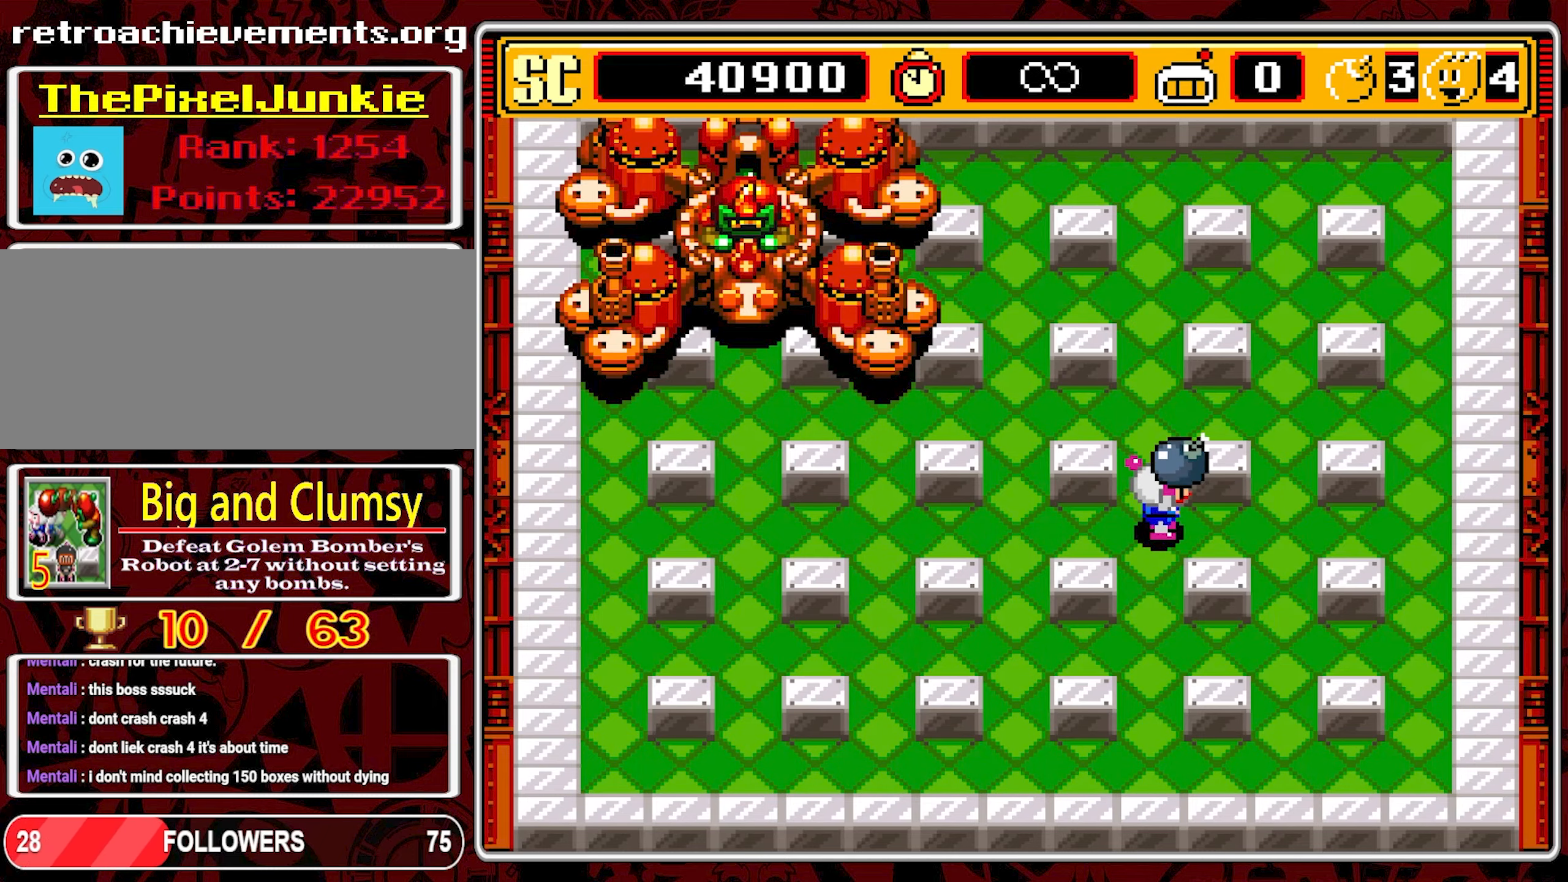
{"buttons": ["DPAD_DOWN"], "events": [[84, "DPAD_UP", "down"], [317, "A", "up"], [350, "DPAD_UP", "up"], [484, "DPAD_DOWN", "down"]]}
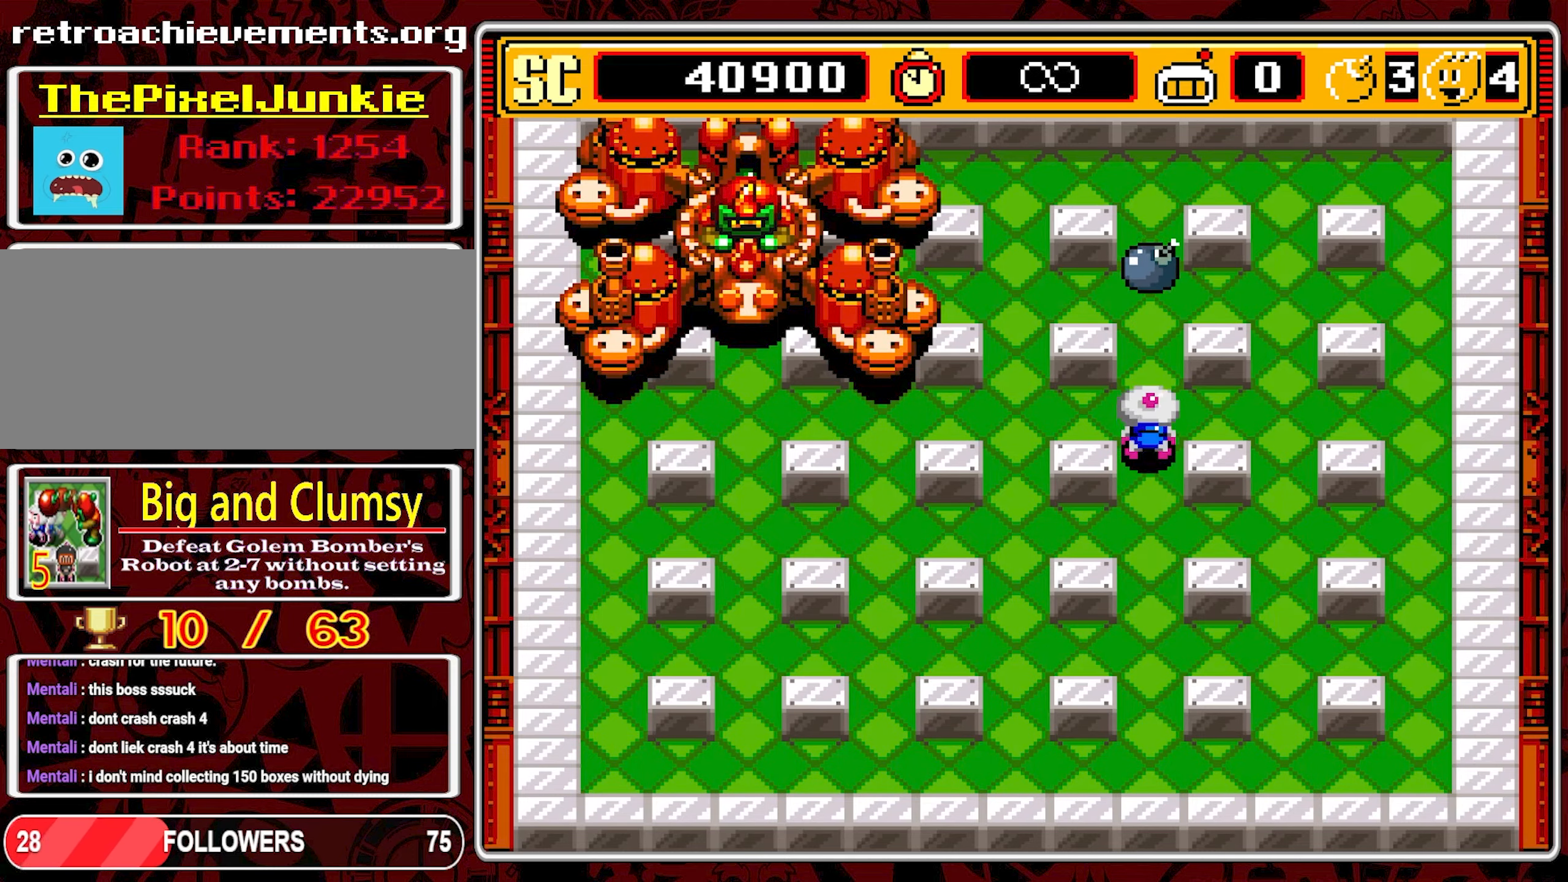
{"buttons": ["DPAD_LEFT"], "events": [[184, "DPAD_LEFT", "down"], [217, "DPAD_LEFT", "up"], [284, "DPAD_LEFT", "down"], [317, "DPAD_DOWN", "up"]]}
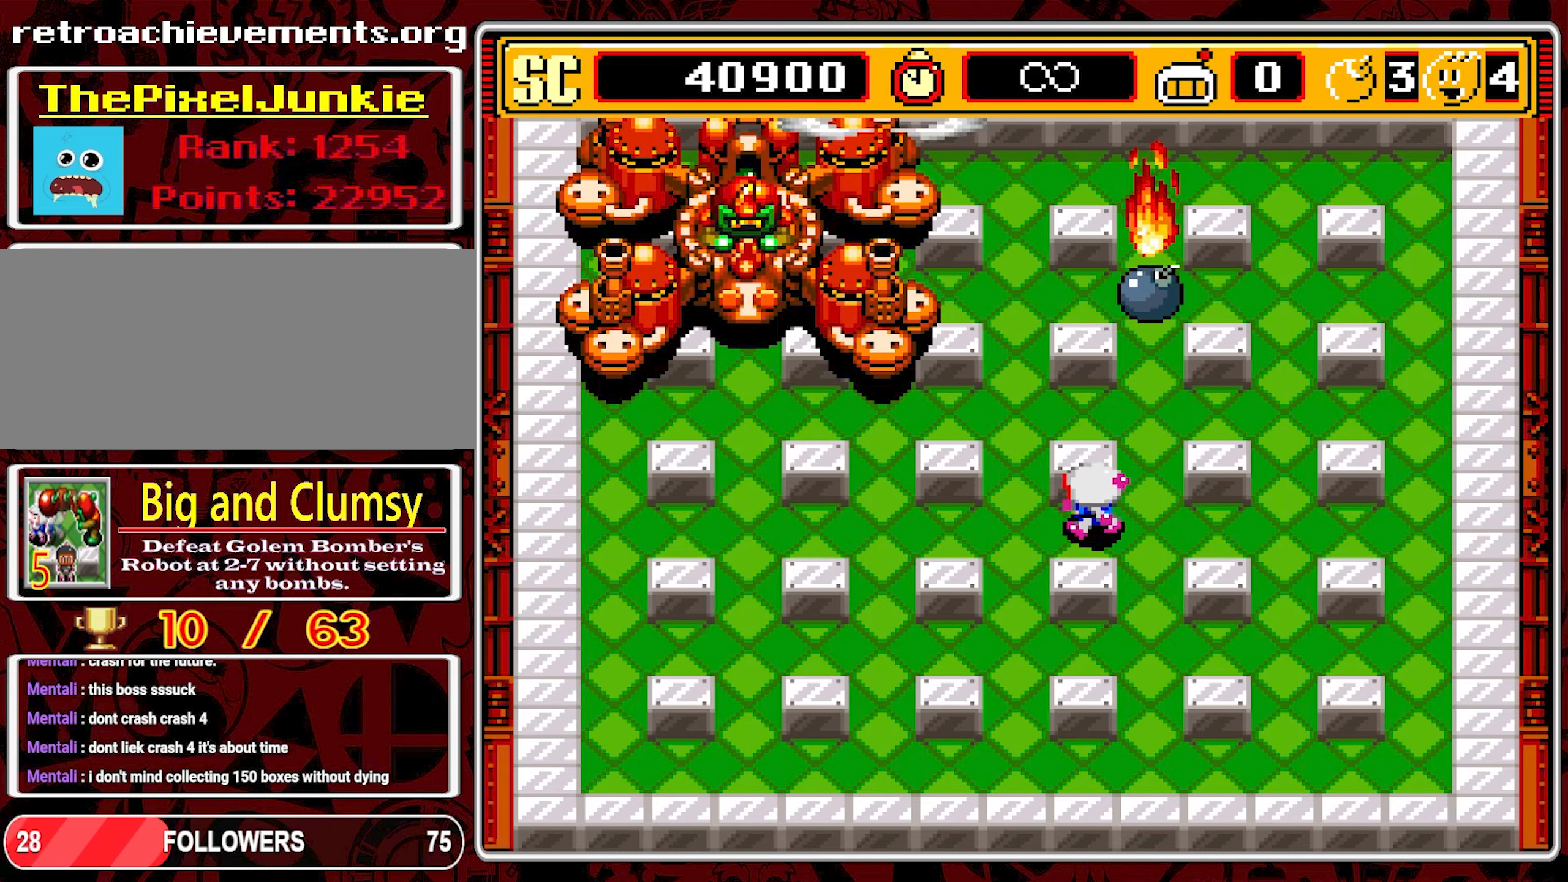
{"buttons": ["DPAD_LEFT"], "events": []}
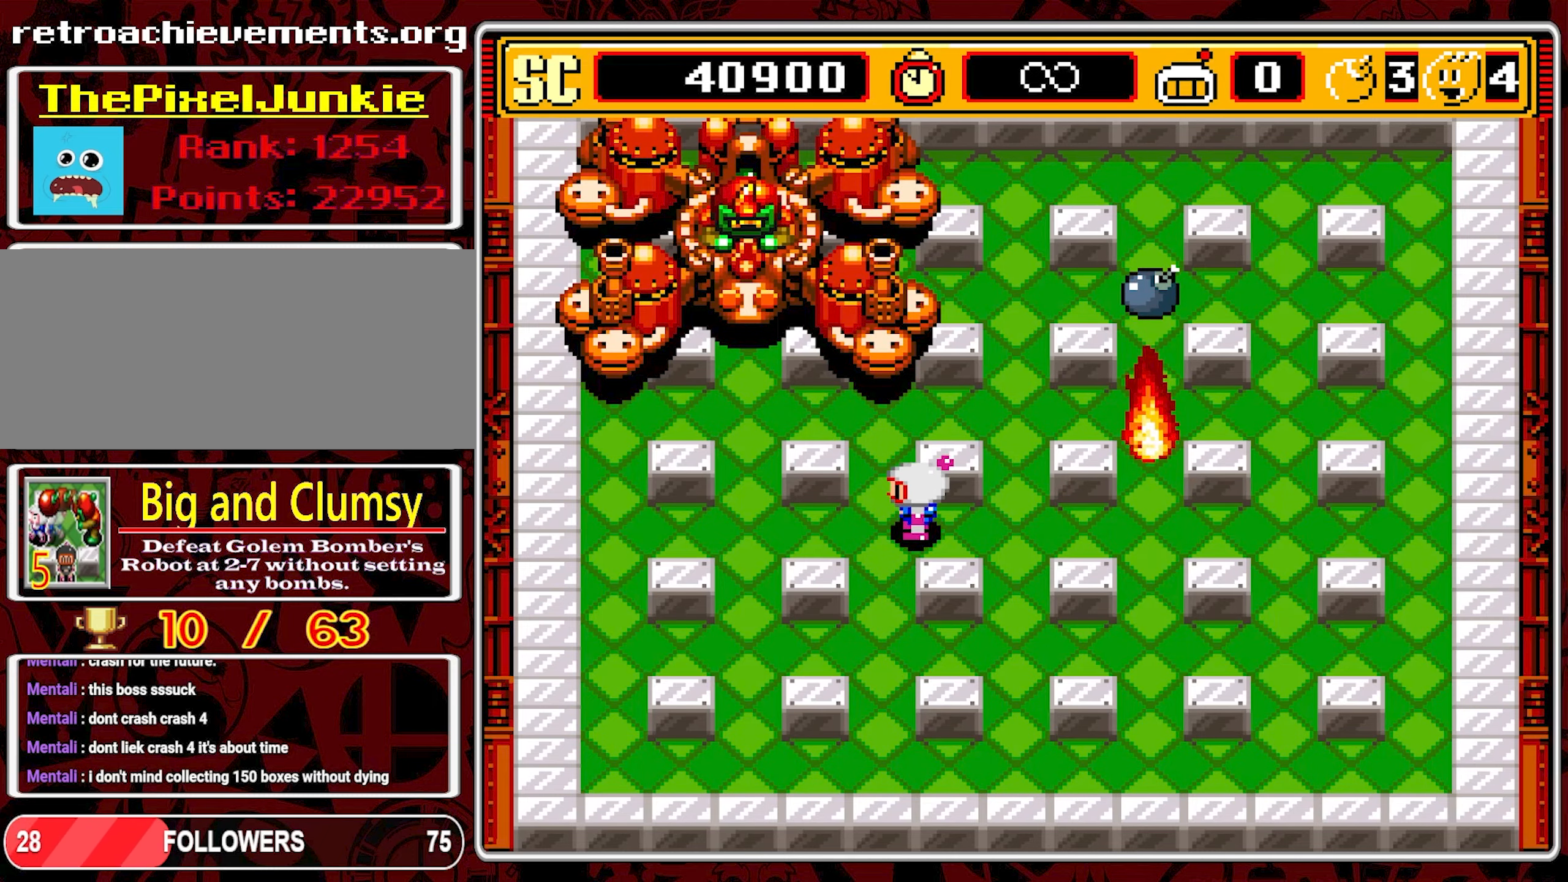
{"buttons": ["A"], "events": [[67, "A", "down"], [100, "DPAD_LEFT", "up"], [167, "A", "up"], [284, "A", "down"]]}
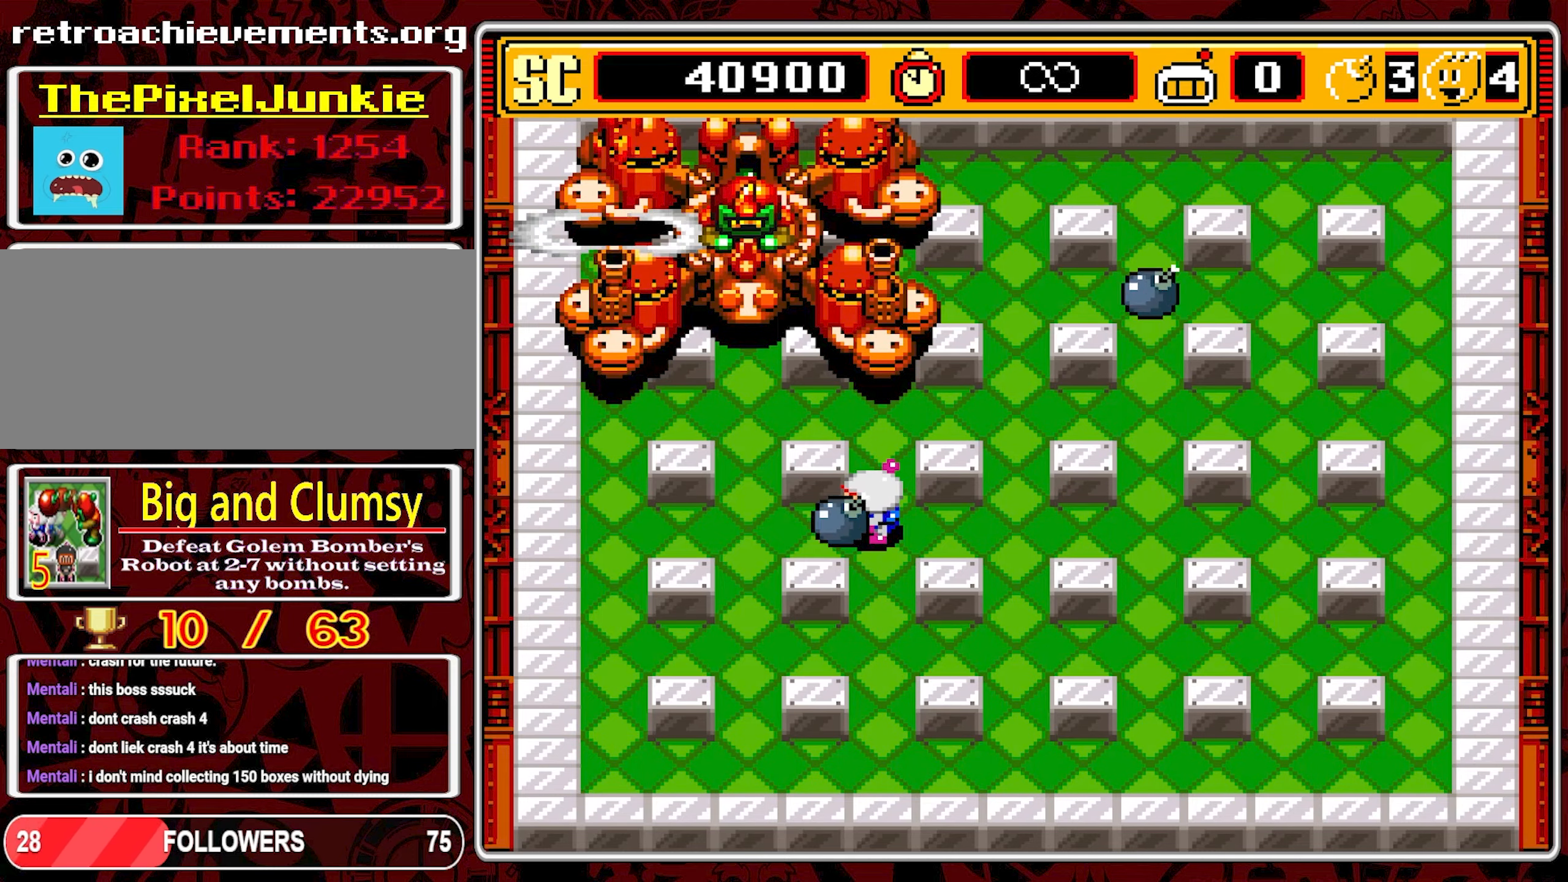
{"buttons": ["DPAD_DOWN"], "events": [[117, "DPAD_UP", "down"], [300, "A", "up"], [300, "DPAD_UP", "up"], [500, "DPAD_DOWN", "down"]]}
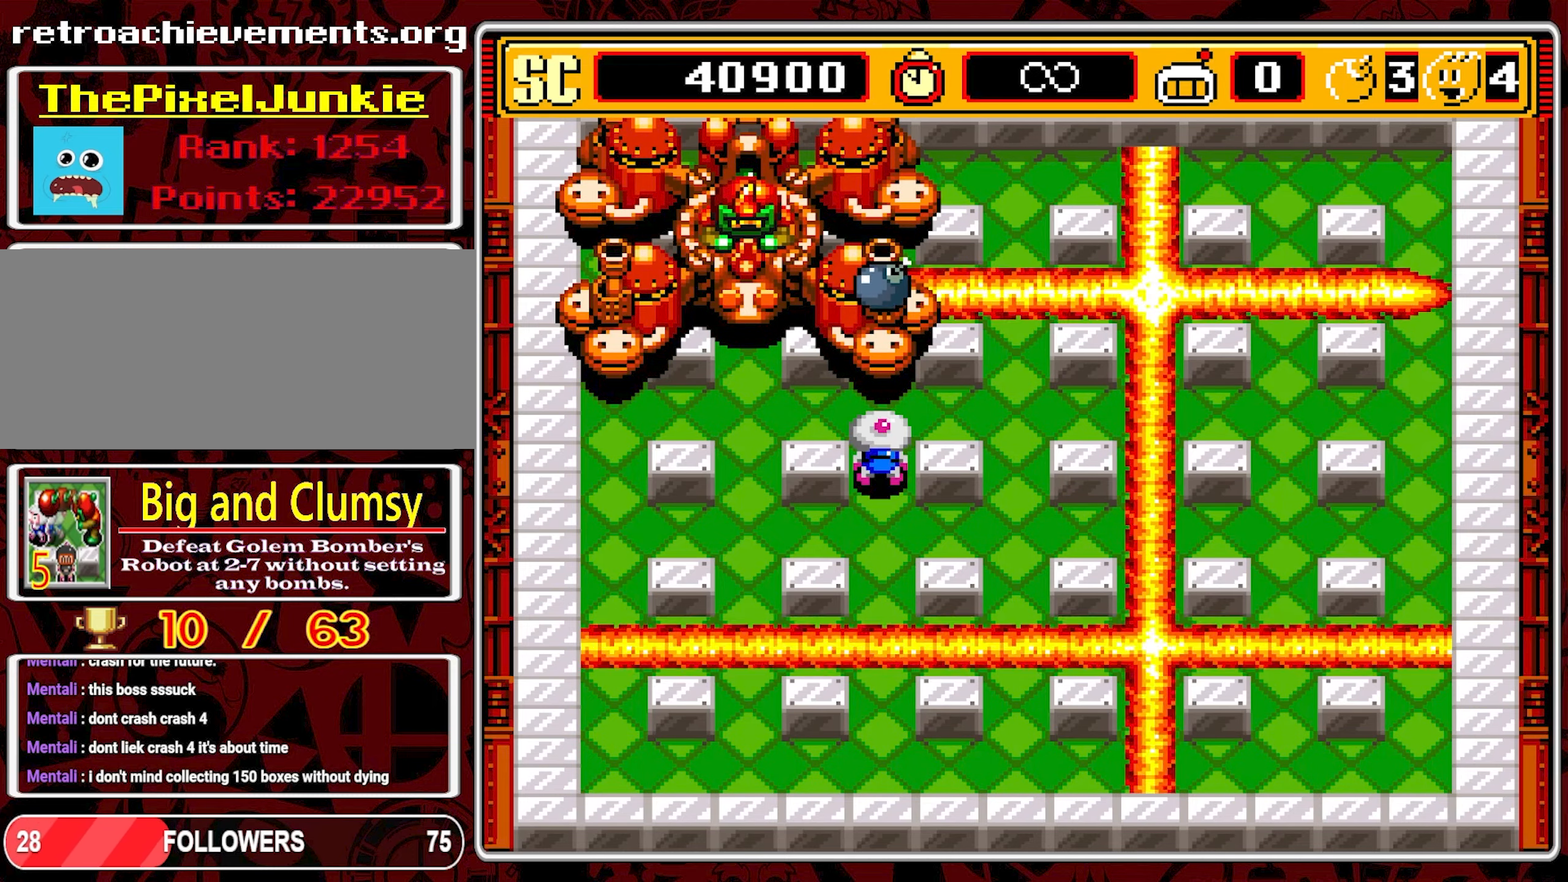
{"buttons": ["DPAD_DOWN"], "events": [[234, "DPAD_DOWN", "up"], [350, "DPAD_DOWN", "down"]]}
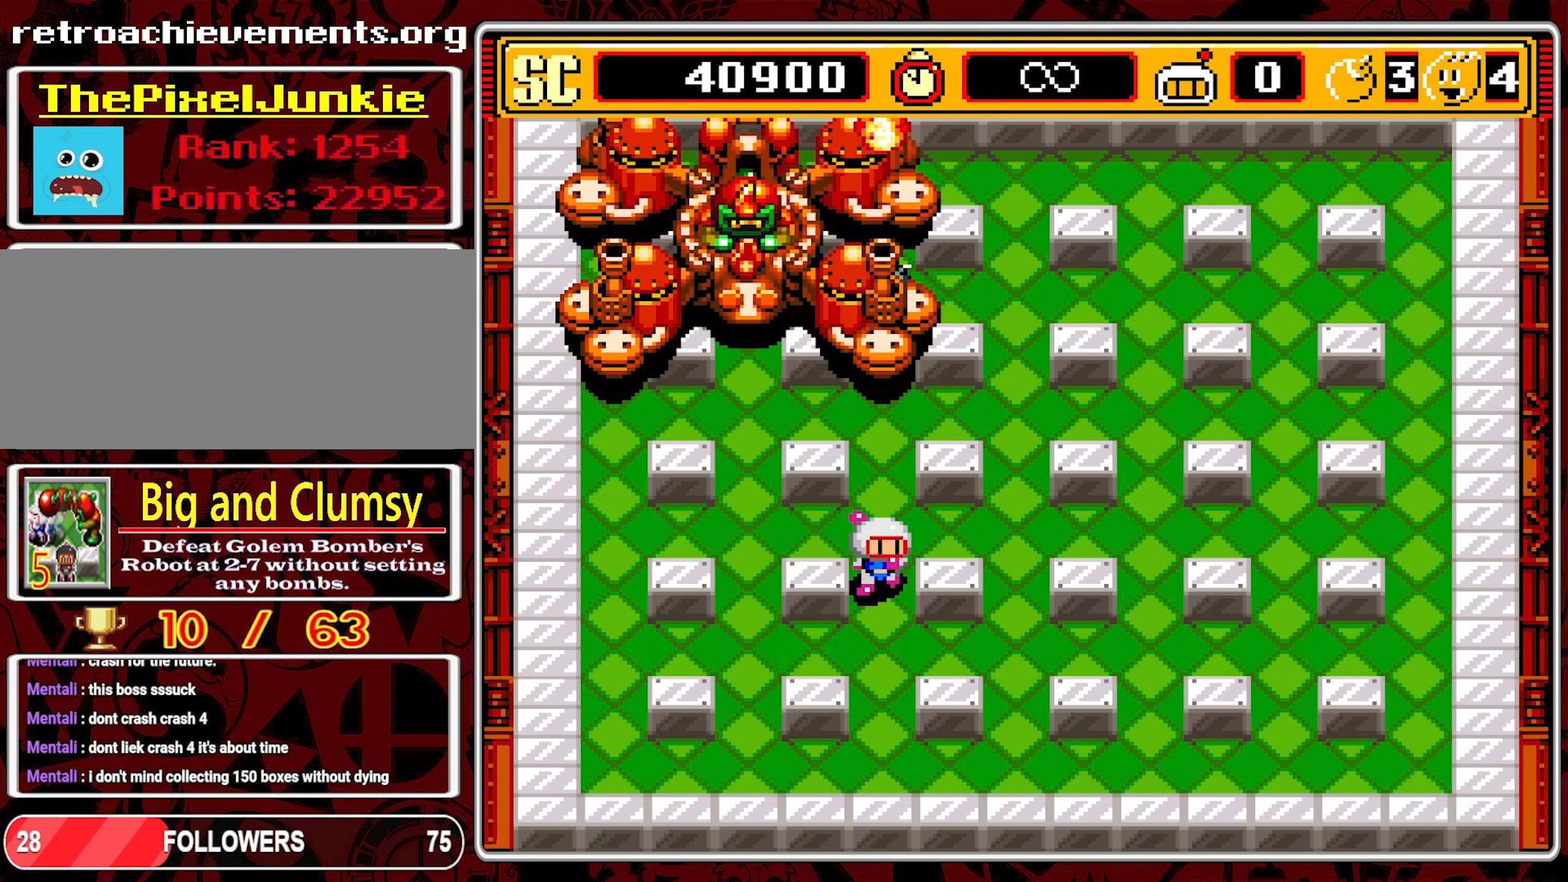
{"buttons": ["DPAD_RIGHT"], "events": [[150, "DPAD_DOWN", "up"], [150, "DPAD_RIGHT", "down"]]}
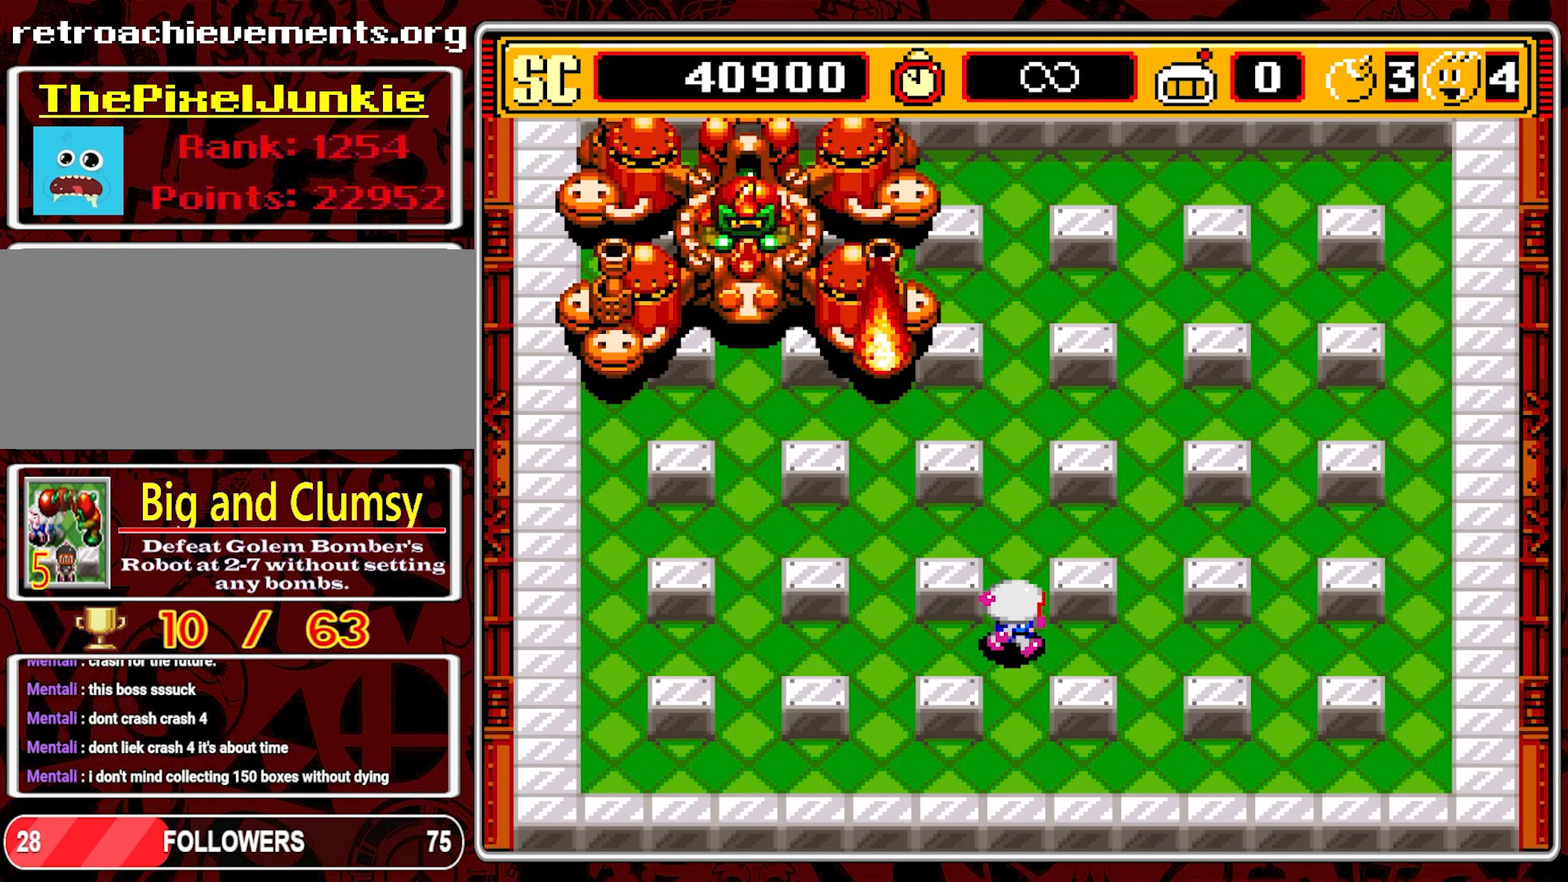
{"buttons": ["A"], "events": [[34, "DPAD_RIGHT", "up"], [100, "A", "down"], [217, "A", "up"], [316, "A", "down"]]}
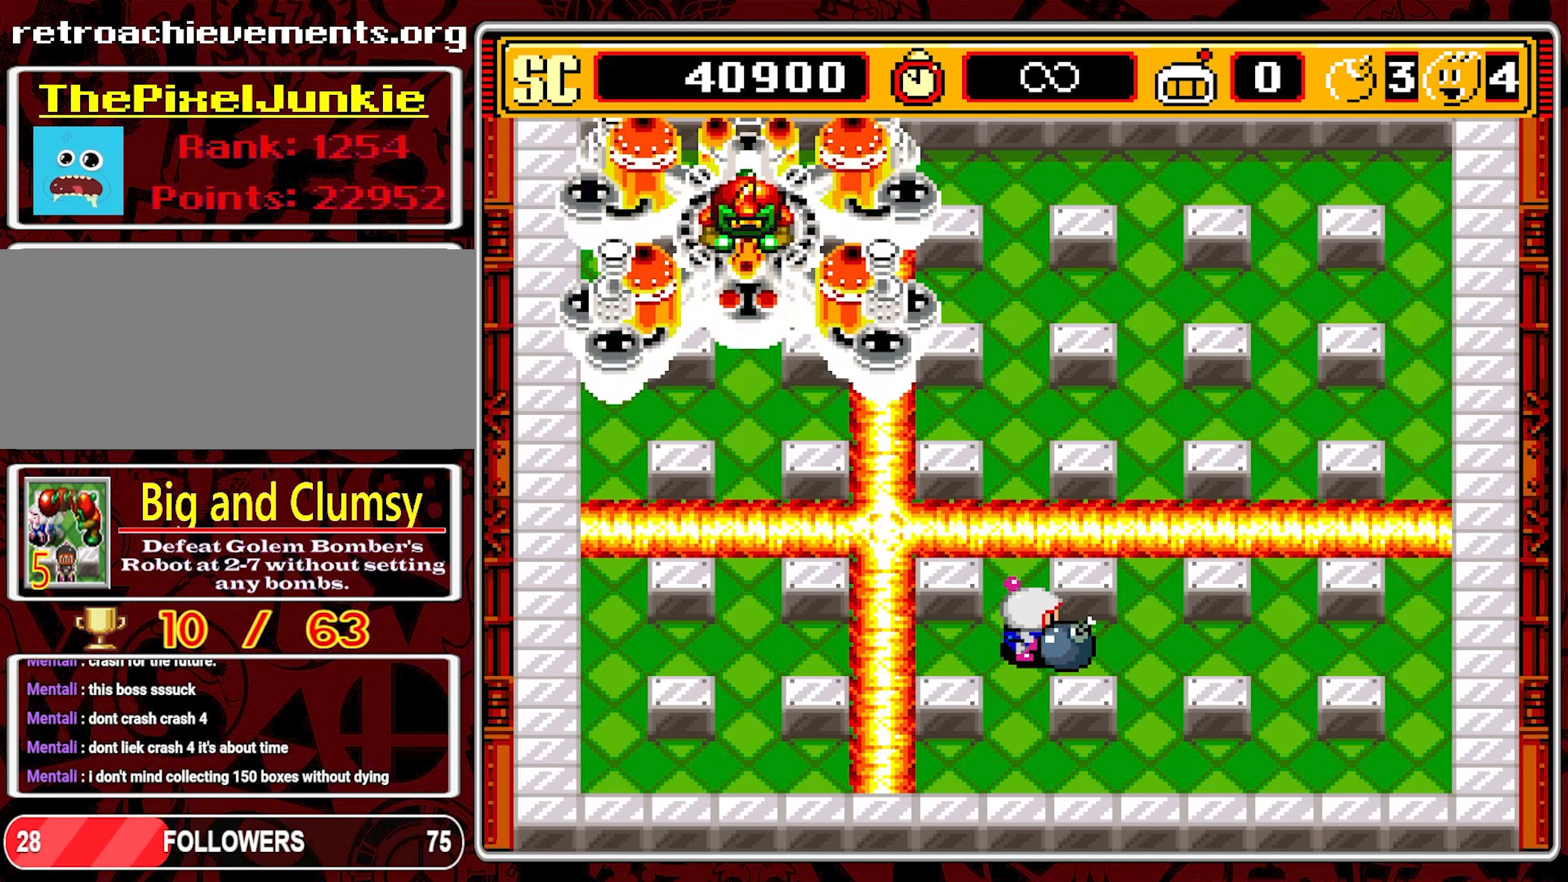
{"buttons": ["A", "DPAD_UP"], "events": [[450, "DPAD_UP", "down"]]}
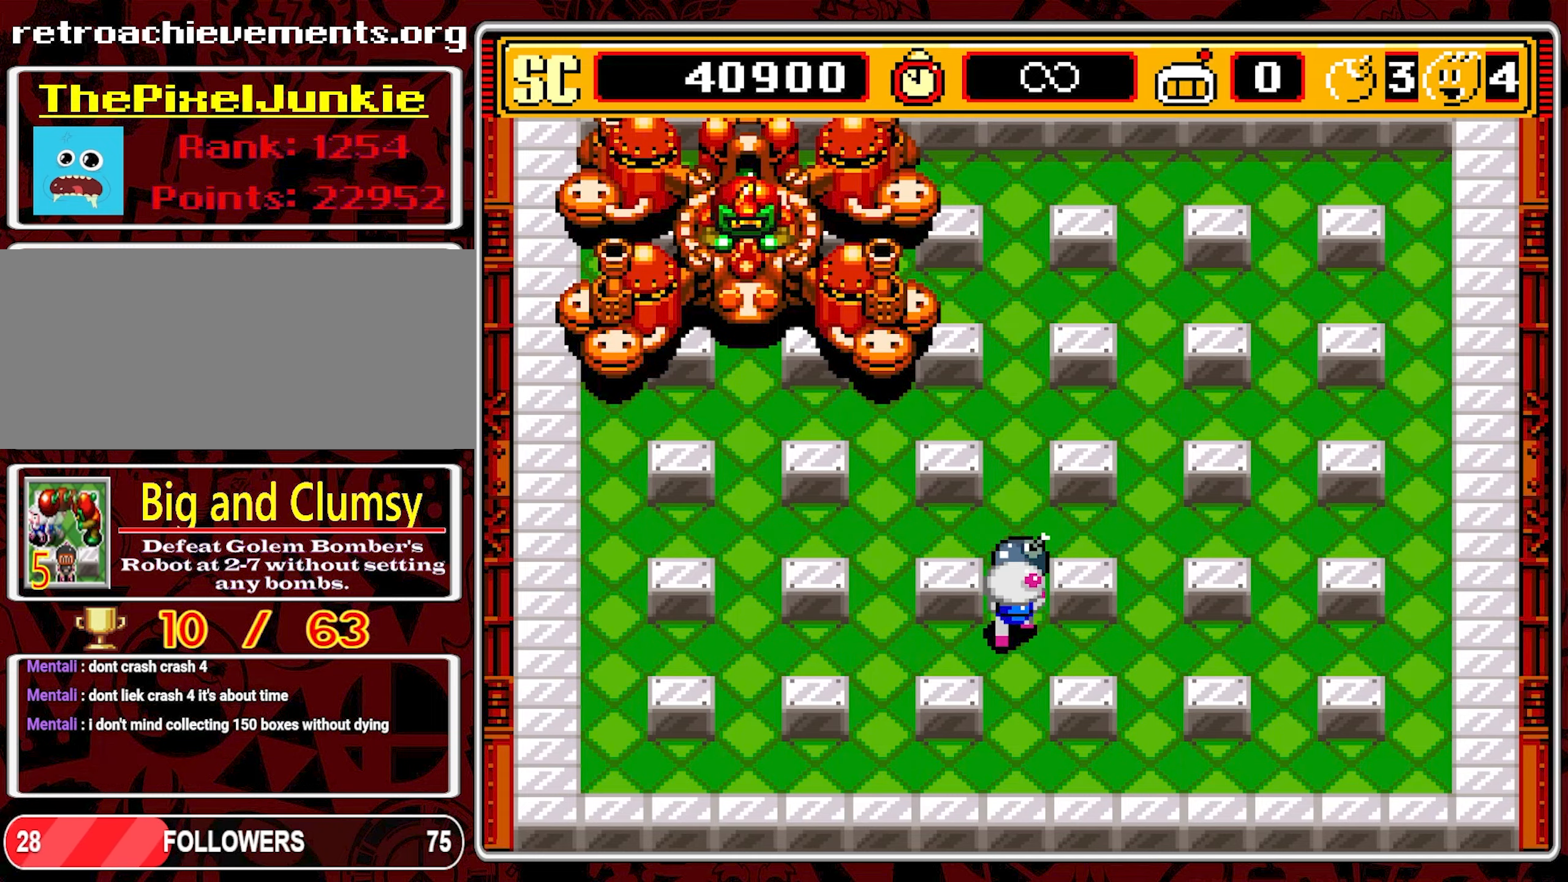
{"buttons": ["A", "DPAD_UP"], "events": []}
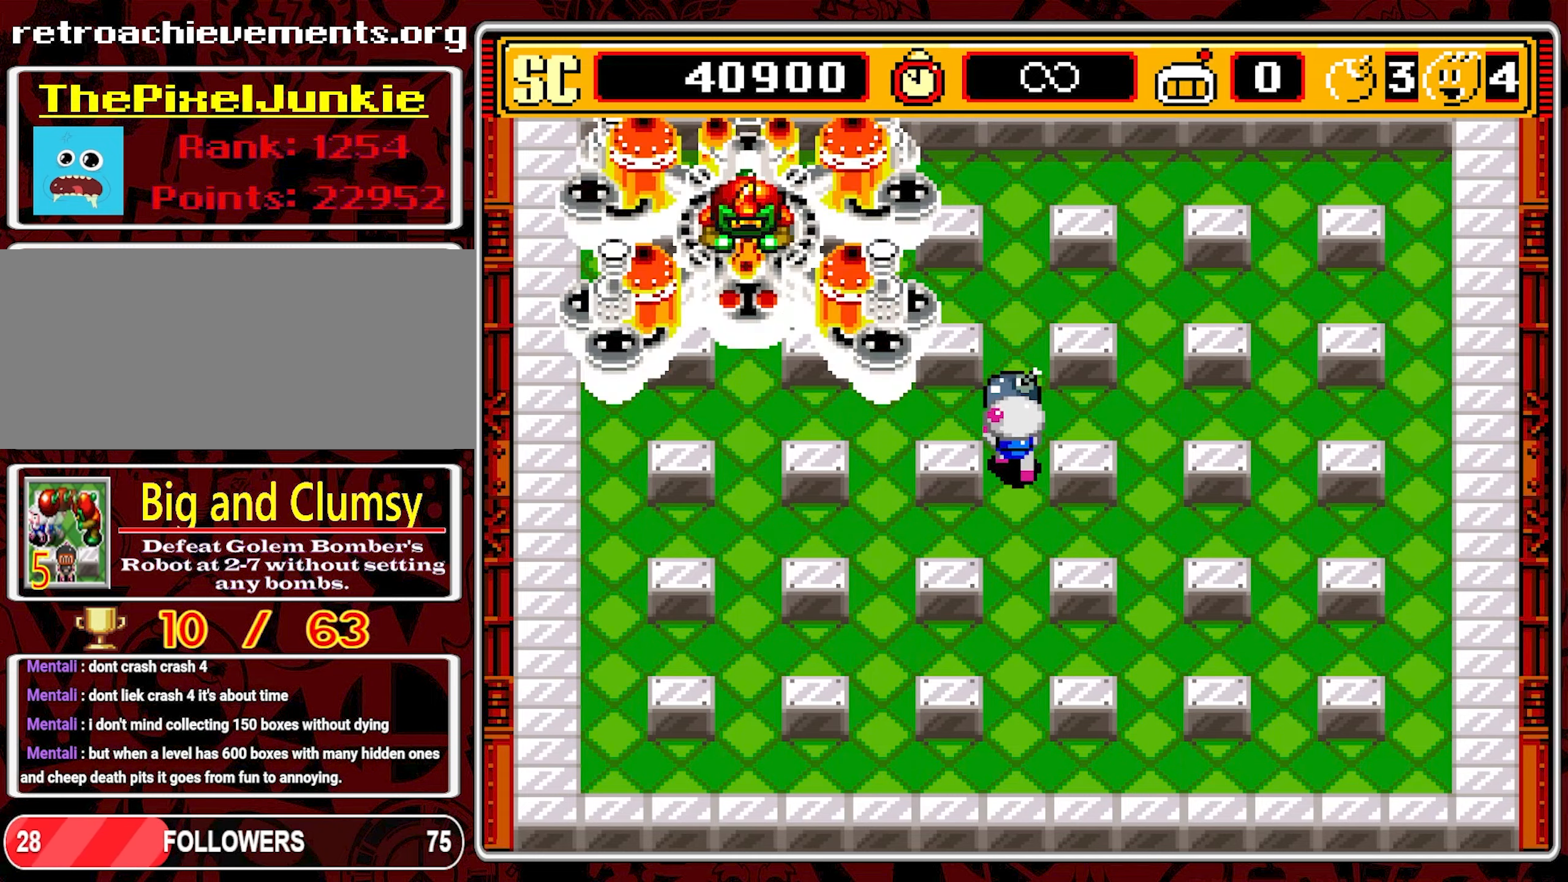
{"buttons": ["DPAD_DOWN"], "events": [[16, "A", "up"], [66, "DPAD_UP", "up"], [133, "DPAD_DOWN", "down"]]}
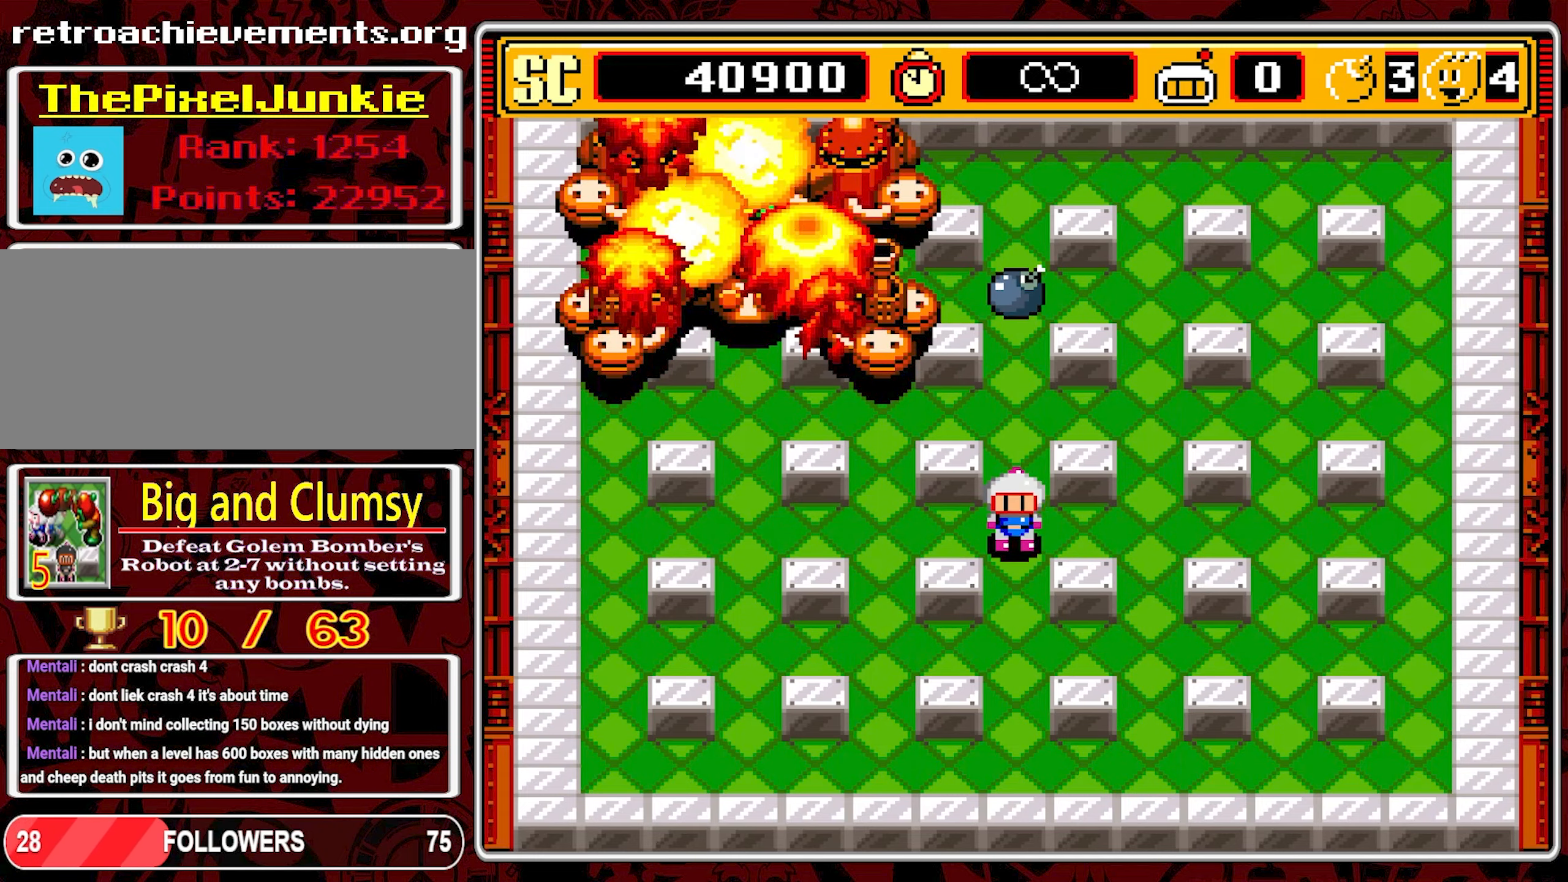
{"buttons": [], "events": [[316, "DPAD_DOWN", "up"]]}
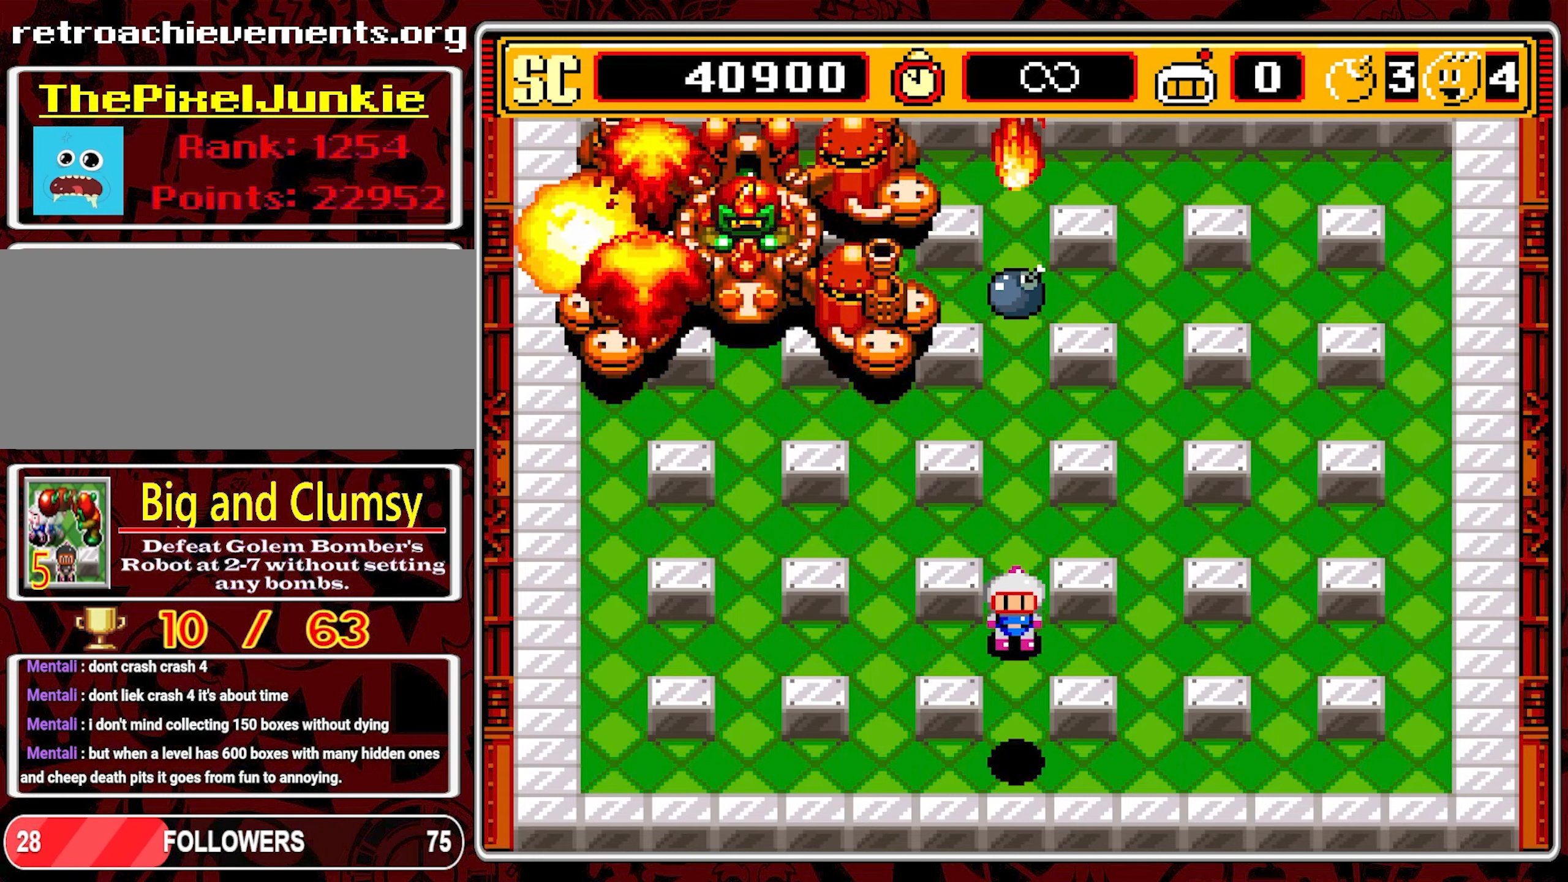
{"buttons": ["DPAD_RIGHT"], "events": [[216, "DPAD_RIGHT", "down"], [416, "DPAD_DOWN", "down"], [466, "DPAD_DOWN", "up"]]}
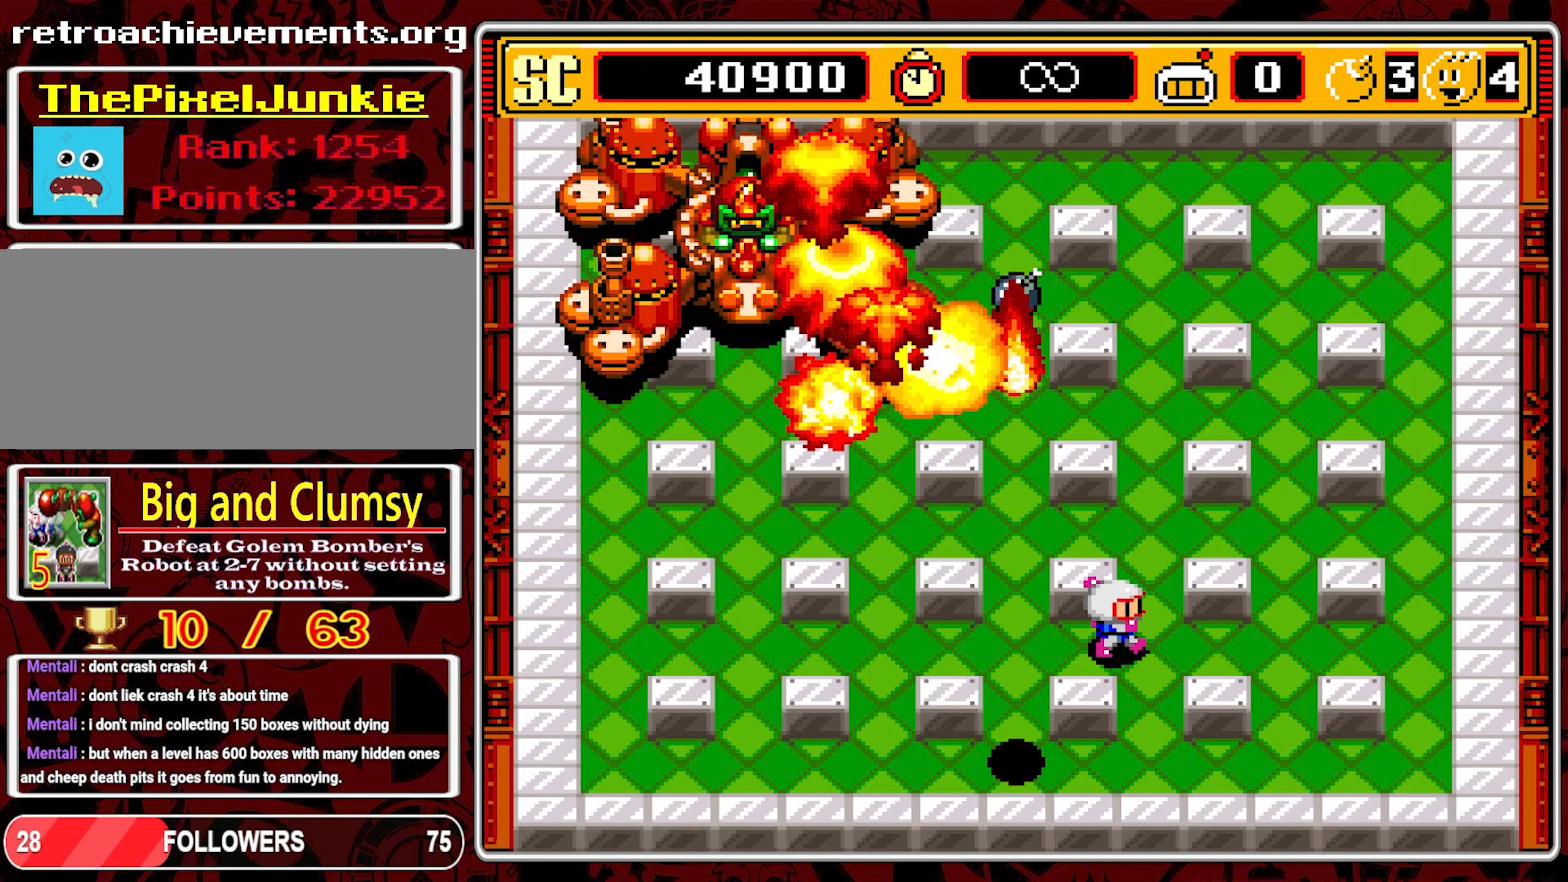
{"buttons": ["DPAD_UP", "DPAD_RIGHT"], "events": [[200, "DPAD_UP", "down"], [216, "DPAD_RIGHT", "up"], [483, "DPAD_RIGHT", "down"]]}
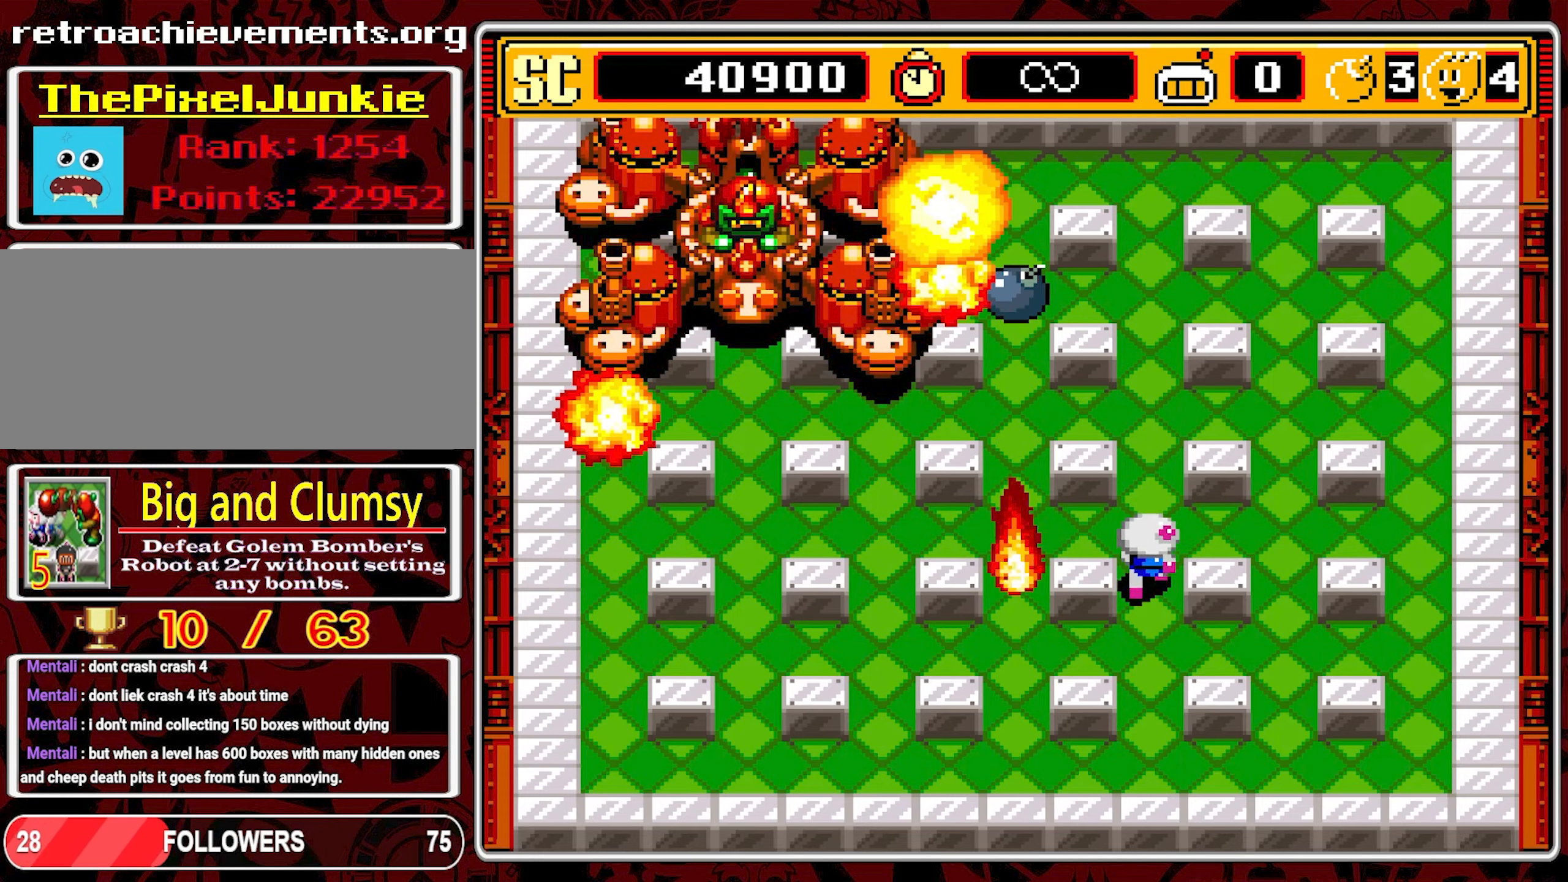
{"buttons": ["DPAD_RIGHT"], "events": [[16, "DPAD_UP", "up"], [183, "DPAD_UP", "down"], [250, "DPAD_RIGHT", "up"], [283, "DPAD_RIGHT", "down"], [316, "DPAD_UP", "up"]]}
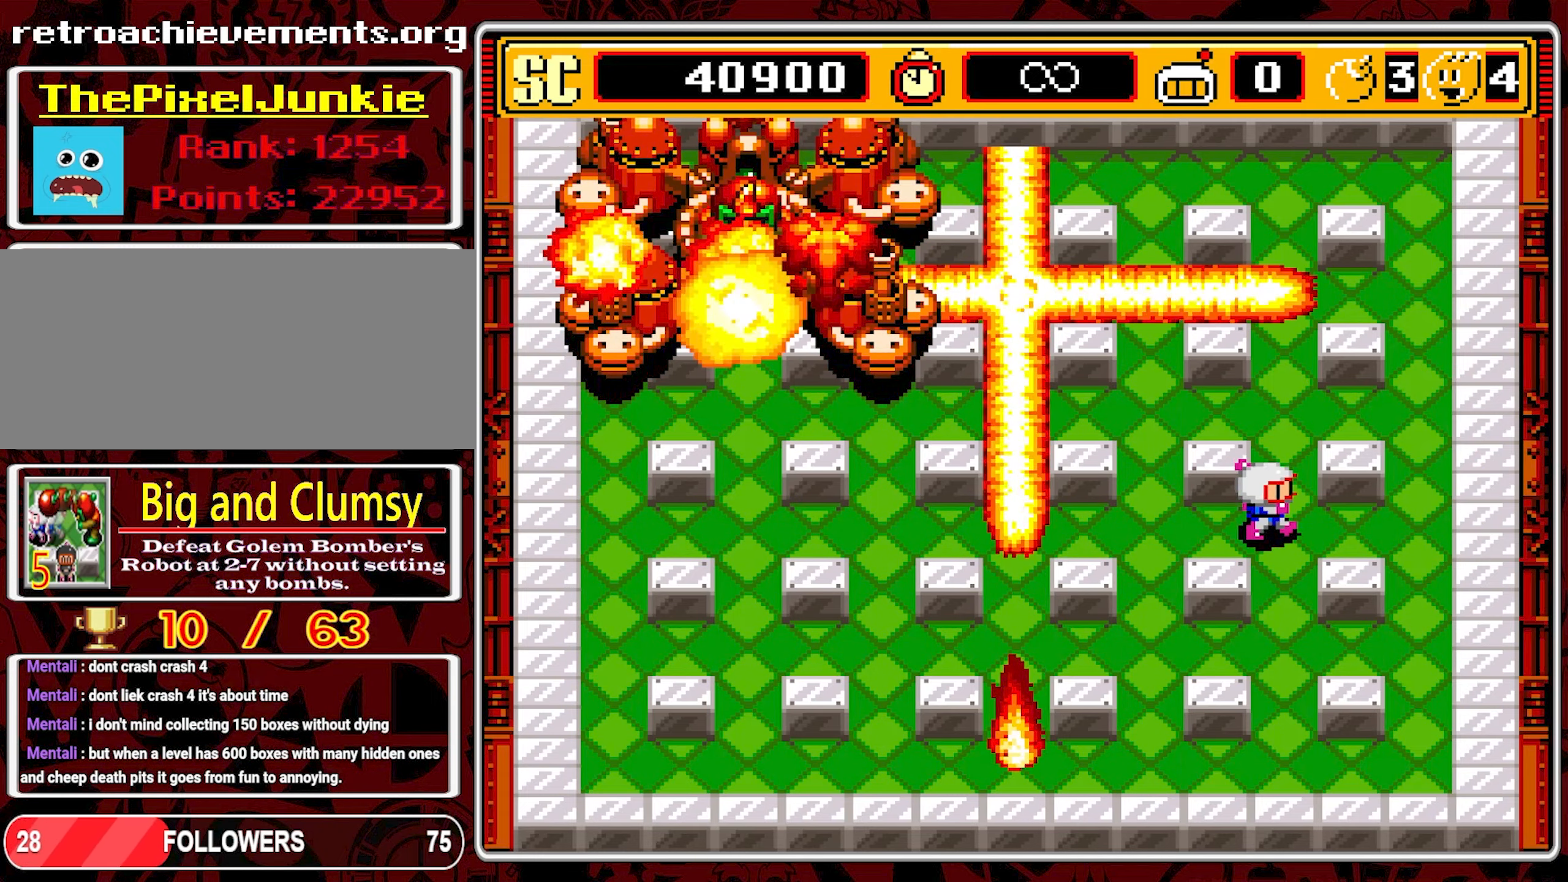
{"buttons": [], "events": [[16, "DPAD_RIGHT", "up"]]}
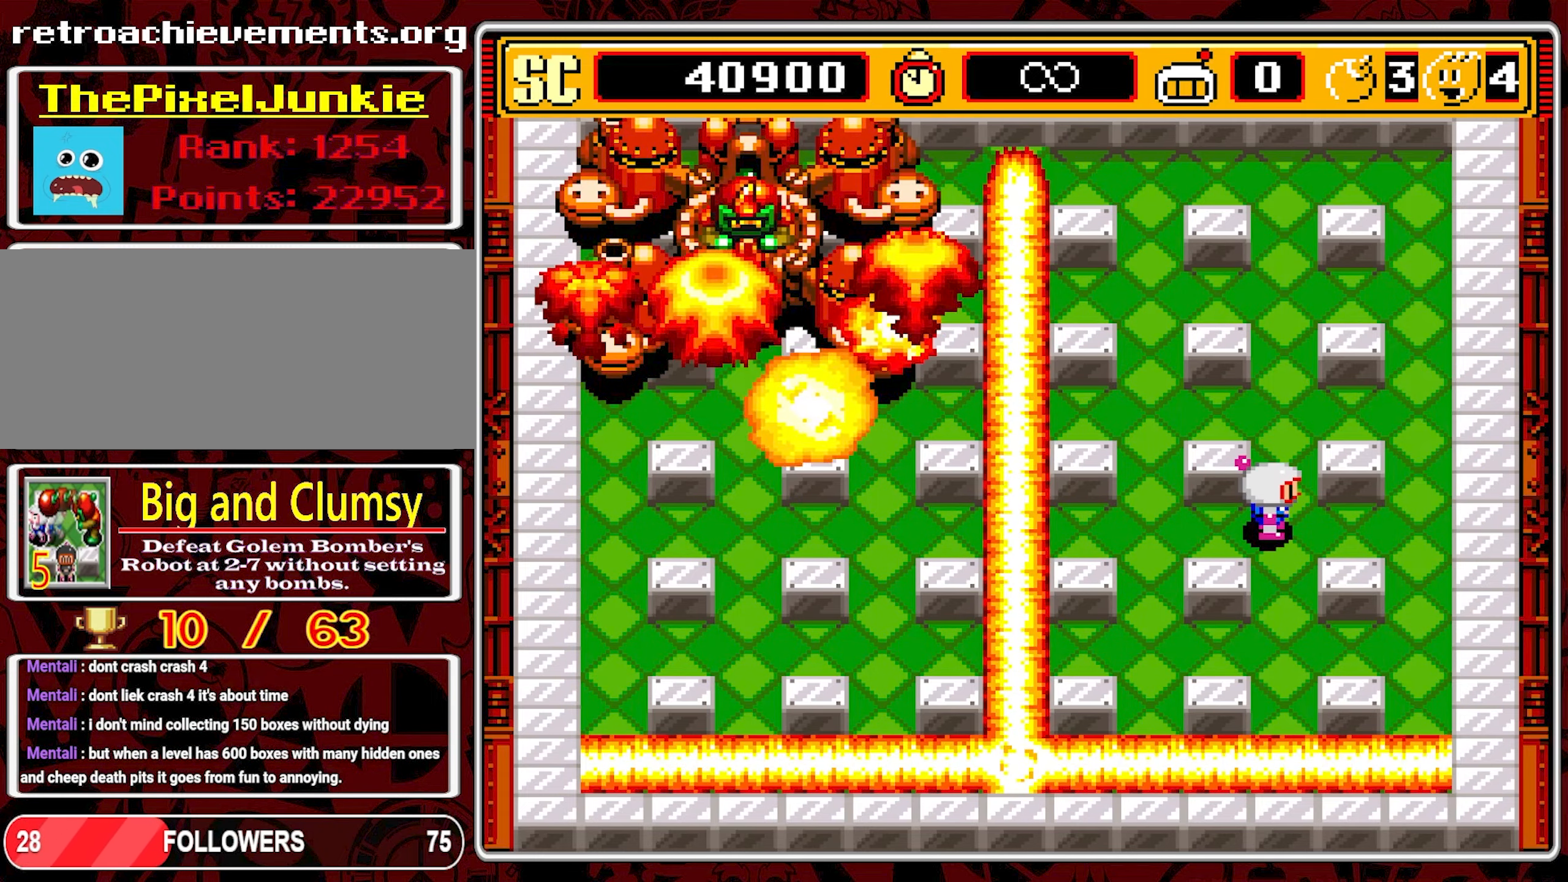
{"buttons": ["DPAD_LEFT"], "events": [[350, "DPAD_LEFT", "down"]]}
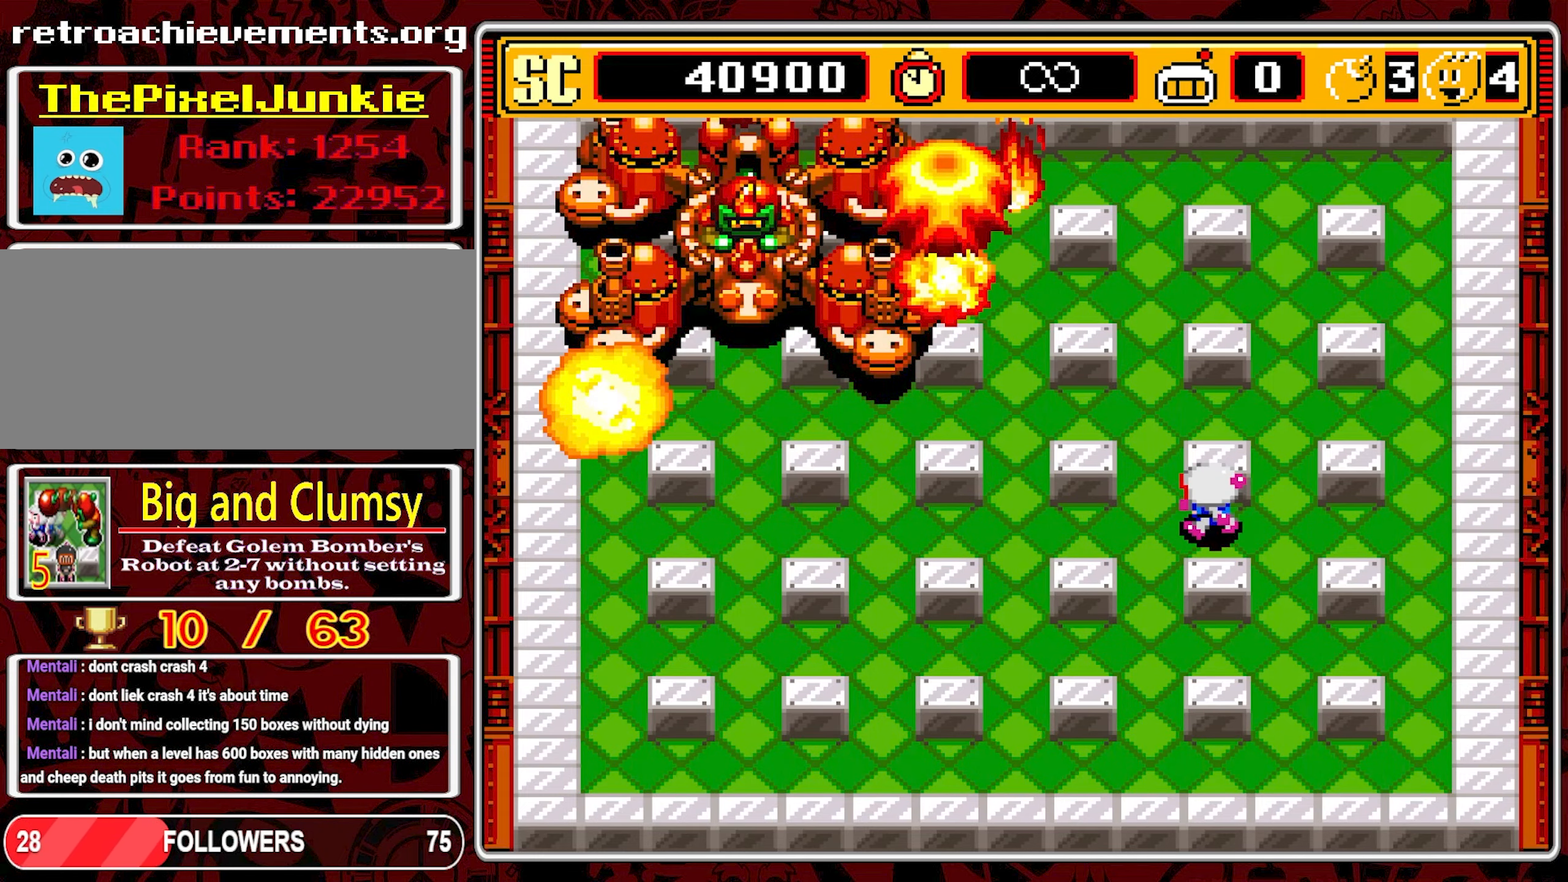
{"buttons": ["DPAD_RIGHT"], "events": [[16, "DPAD_LEFT", "up"], [483, "DPAD_RIGHT", "down"]]}
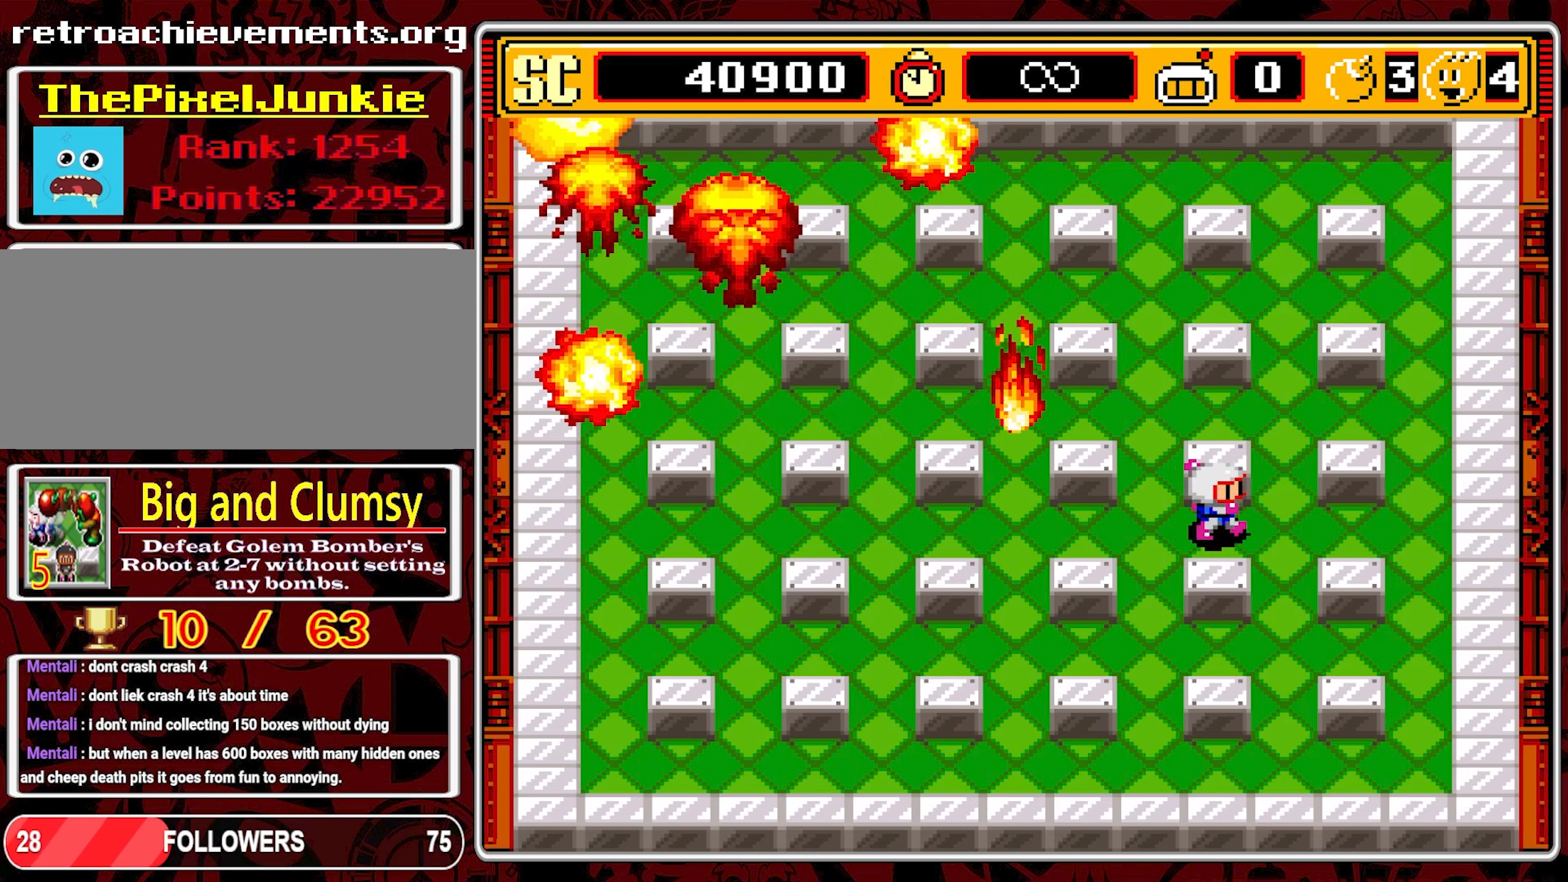
{"buttons": [], "events": [[350, "DPAD_RIGHT", "up"]]}
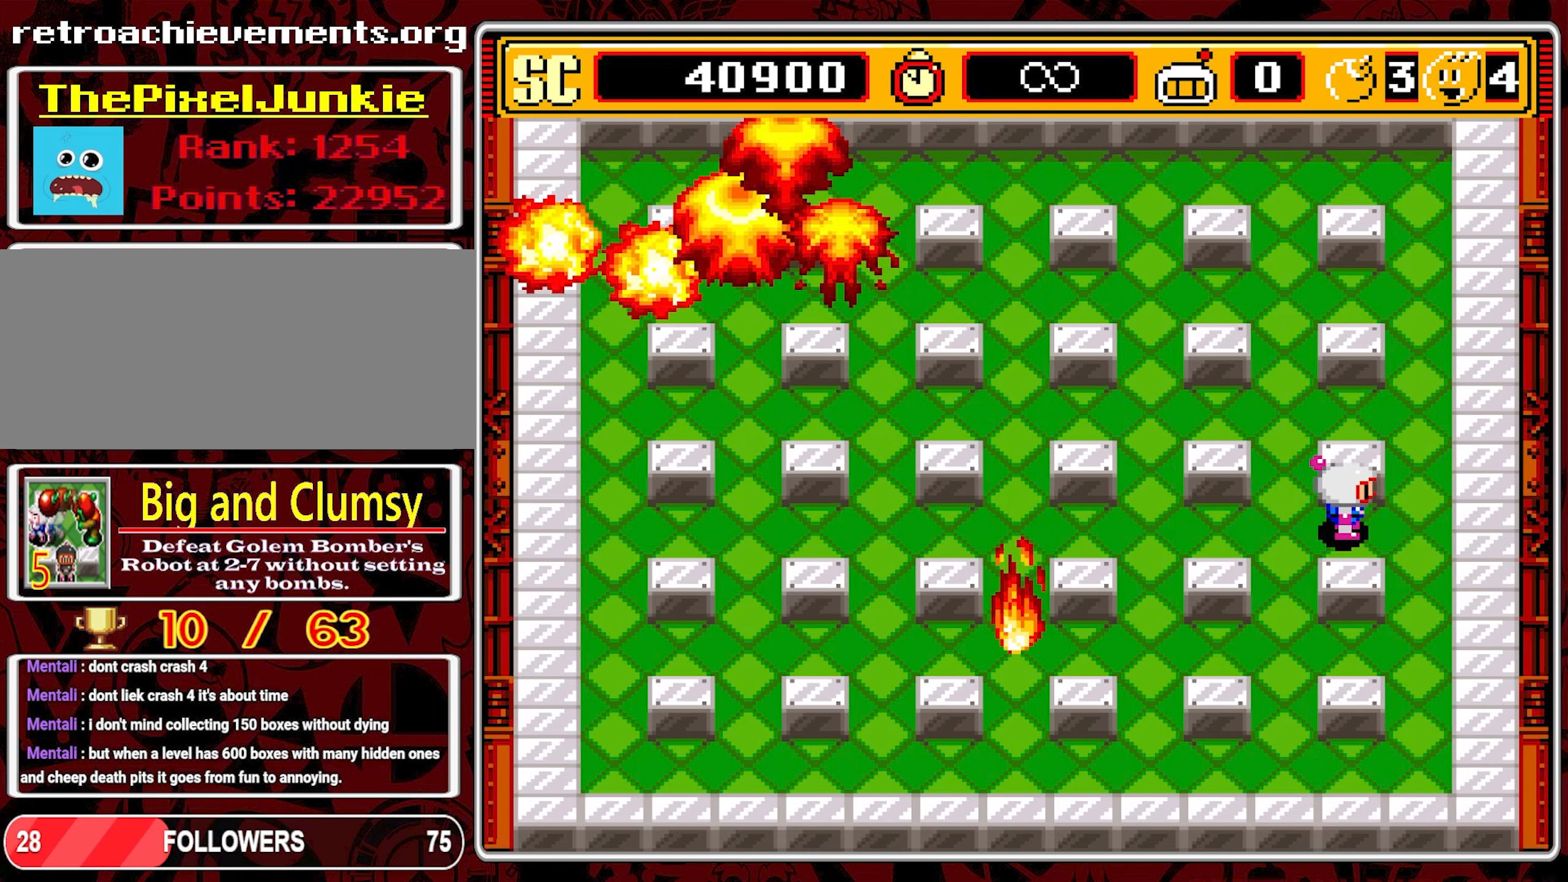
{"buttons": [], "events": []}
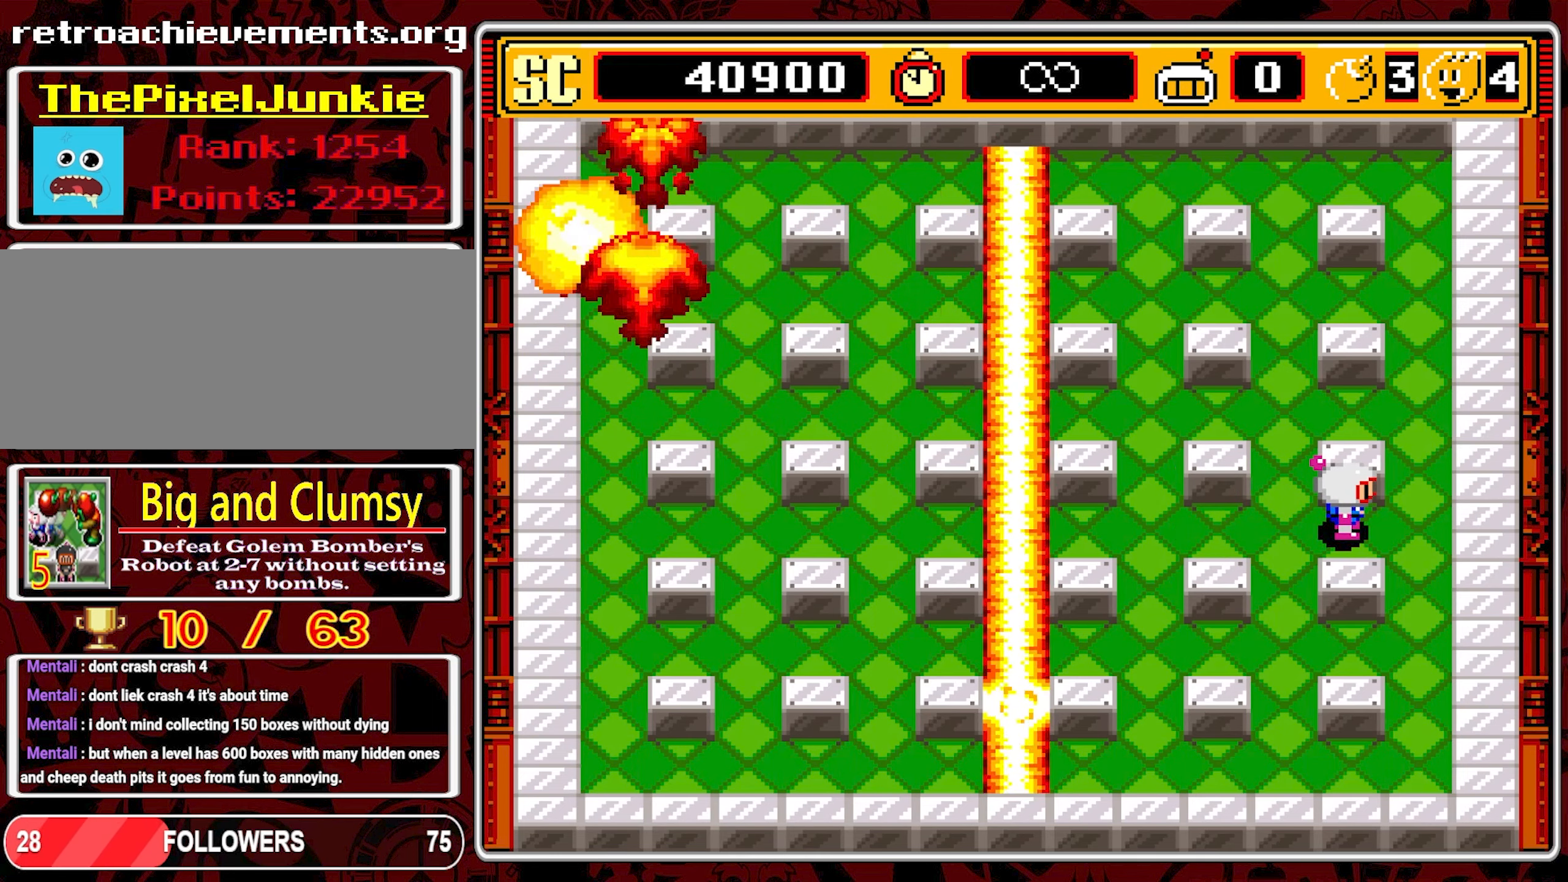
{"buttons": ["DPAD_LEFT"], "events": [[417, "DPAD_LEFT", "down"]]}
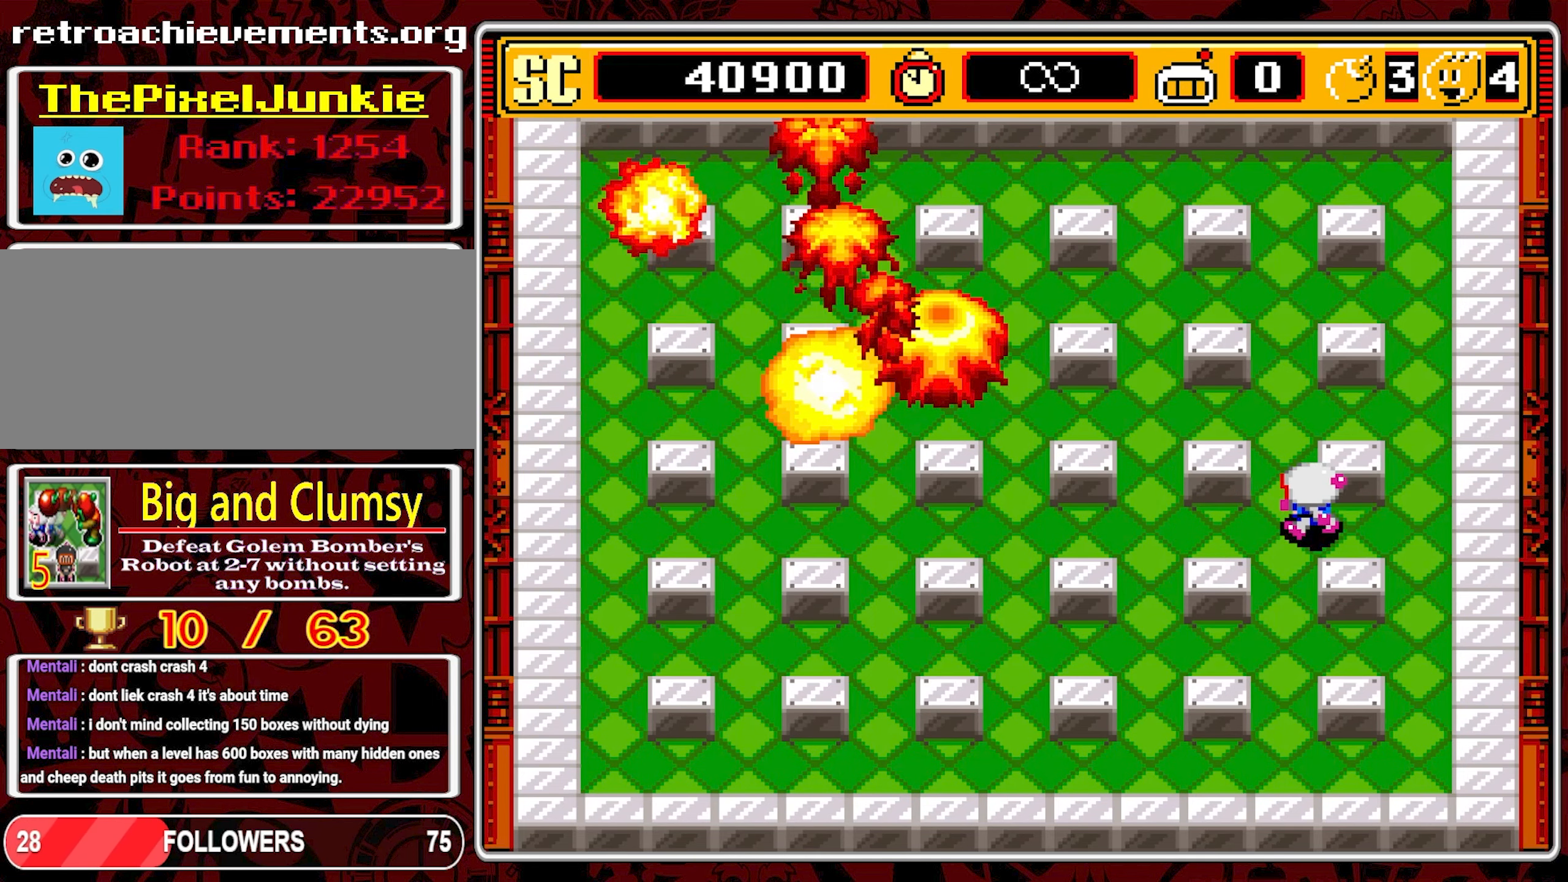
{"buttons": [], "events": [[317, "DPAD_LEFT", "up"]]}
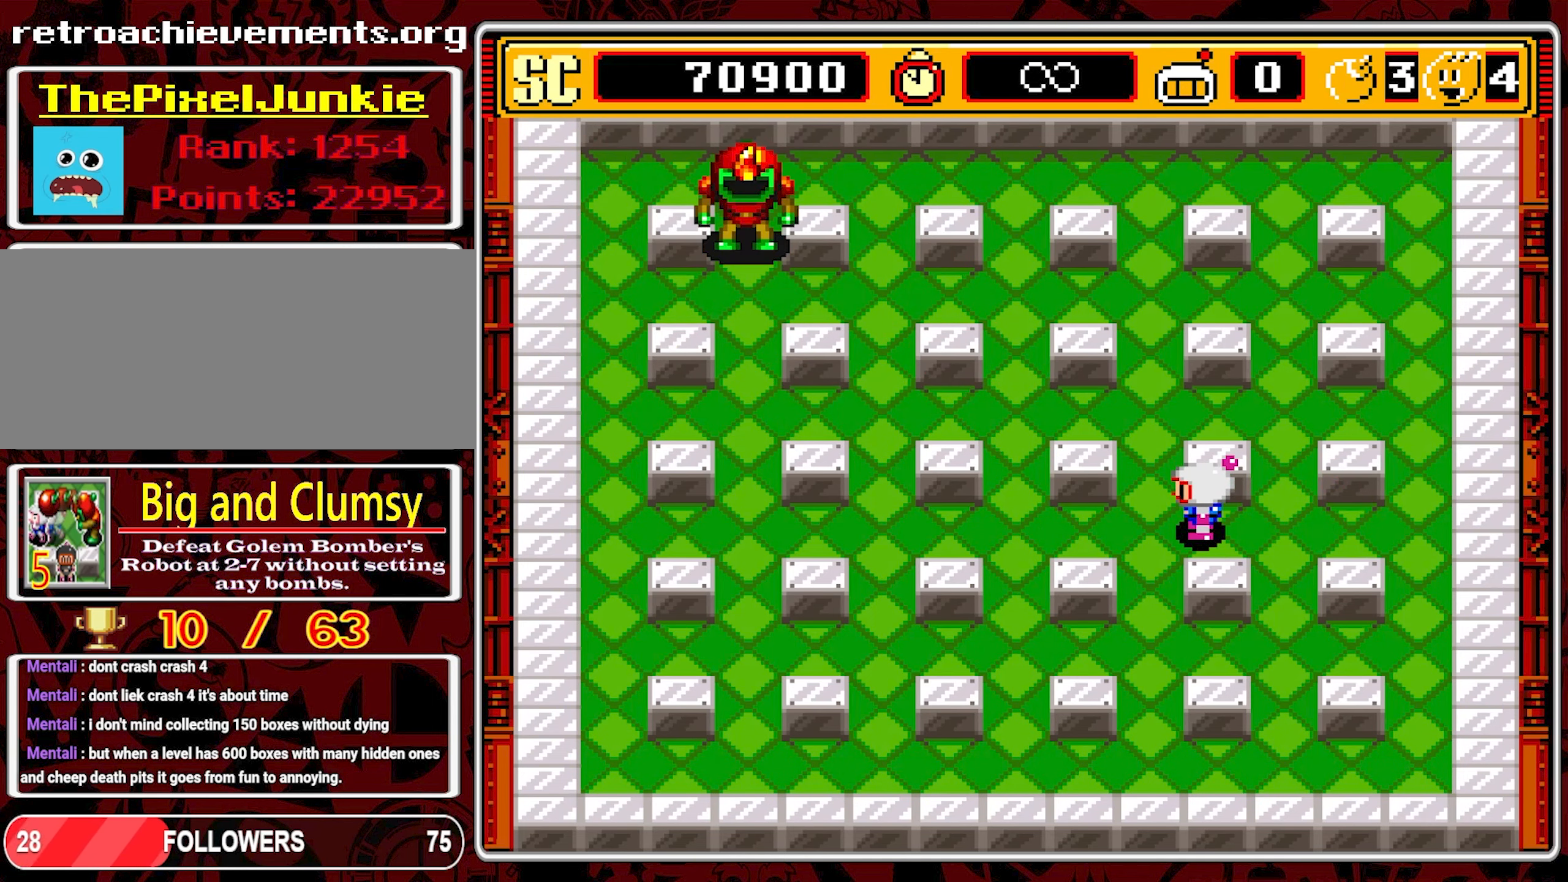
{"buttons": ["DPAD_LEFT"], "events": [[267, "DPAD_LEFT", "down"]]}
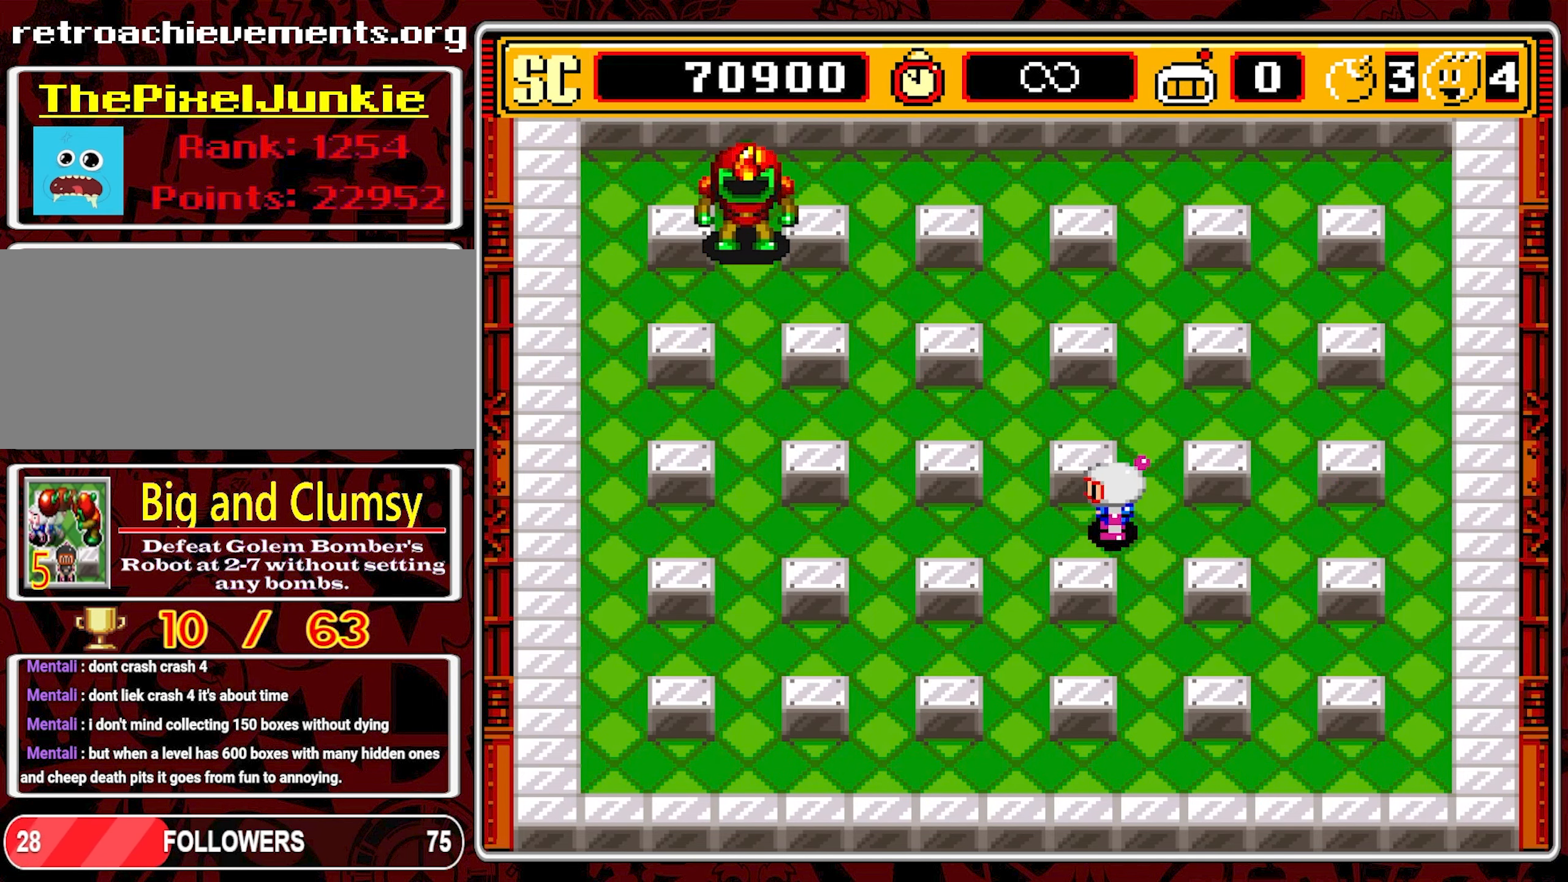
{"buttons": [], "events": [[317, "DPAD_LEFT", "up"]]}